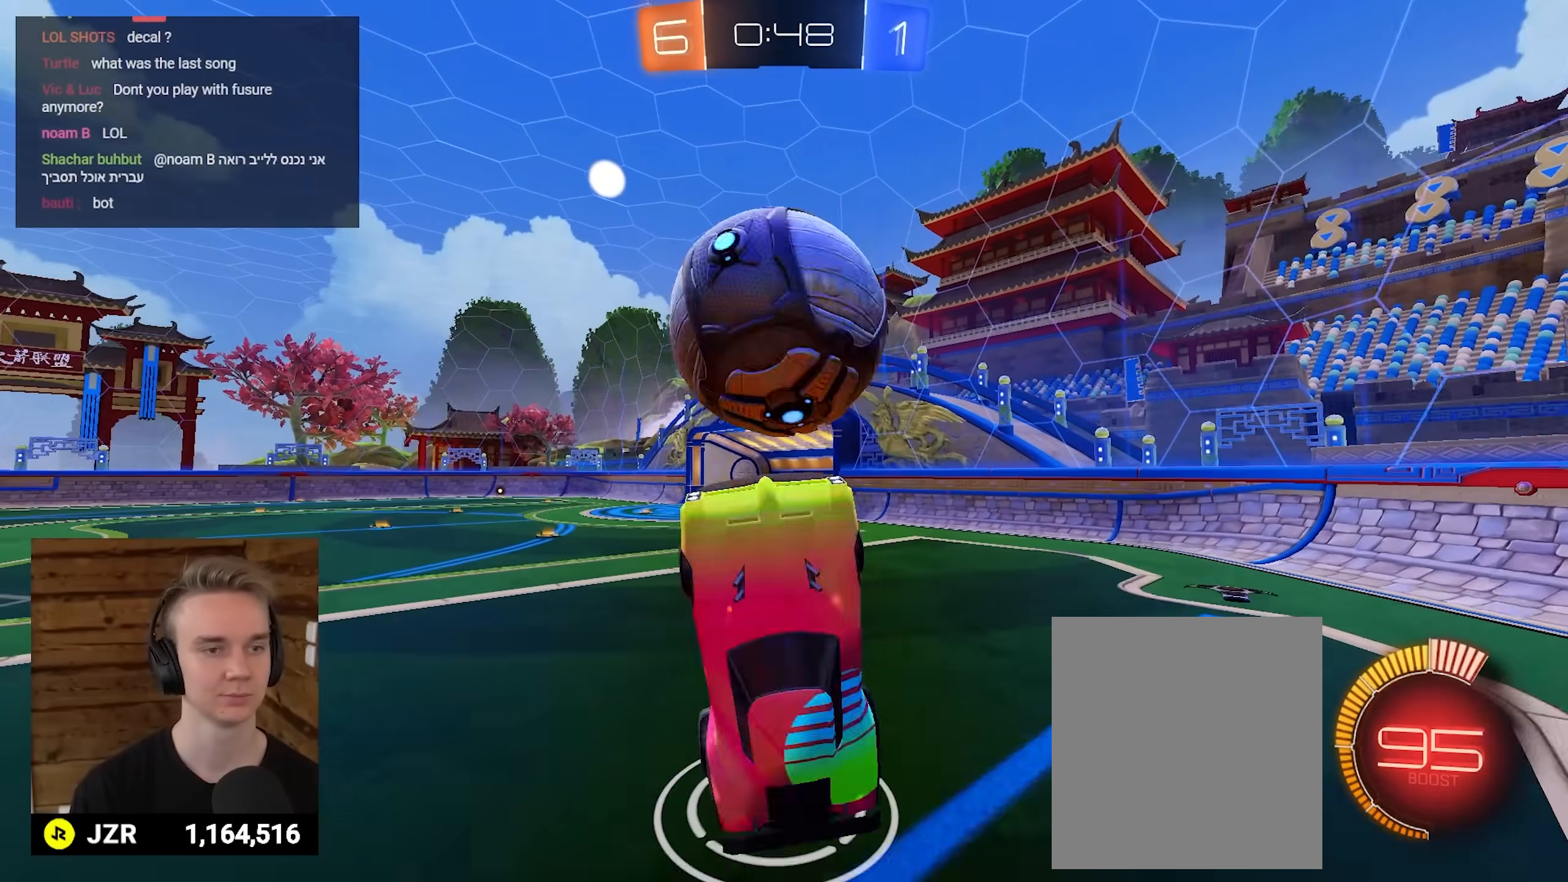
Gameplay with a controller (Xbox layout); each line is a JSON object with the inputs held at the frame after it. "events" lists button and stick changes between this image and that frame as [ms after this image, input, new state], when the widget could be followed in between. Not read: R3.
{"buttons": ["R1", "R2"], "left_stick": "down", "right_stick": "center", "events": [[17, "L3", "down"], [17, "R2", "down"], [33, "R1", "down"], [150, "L2", "up"], [183, "L3", "up"]]}
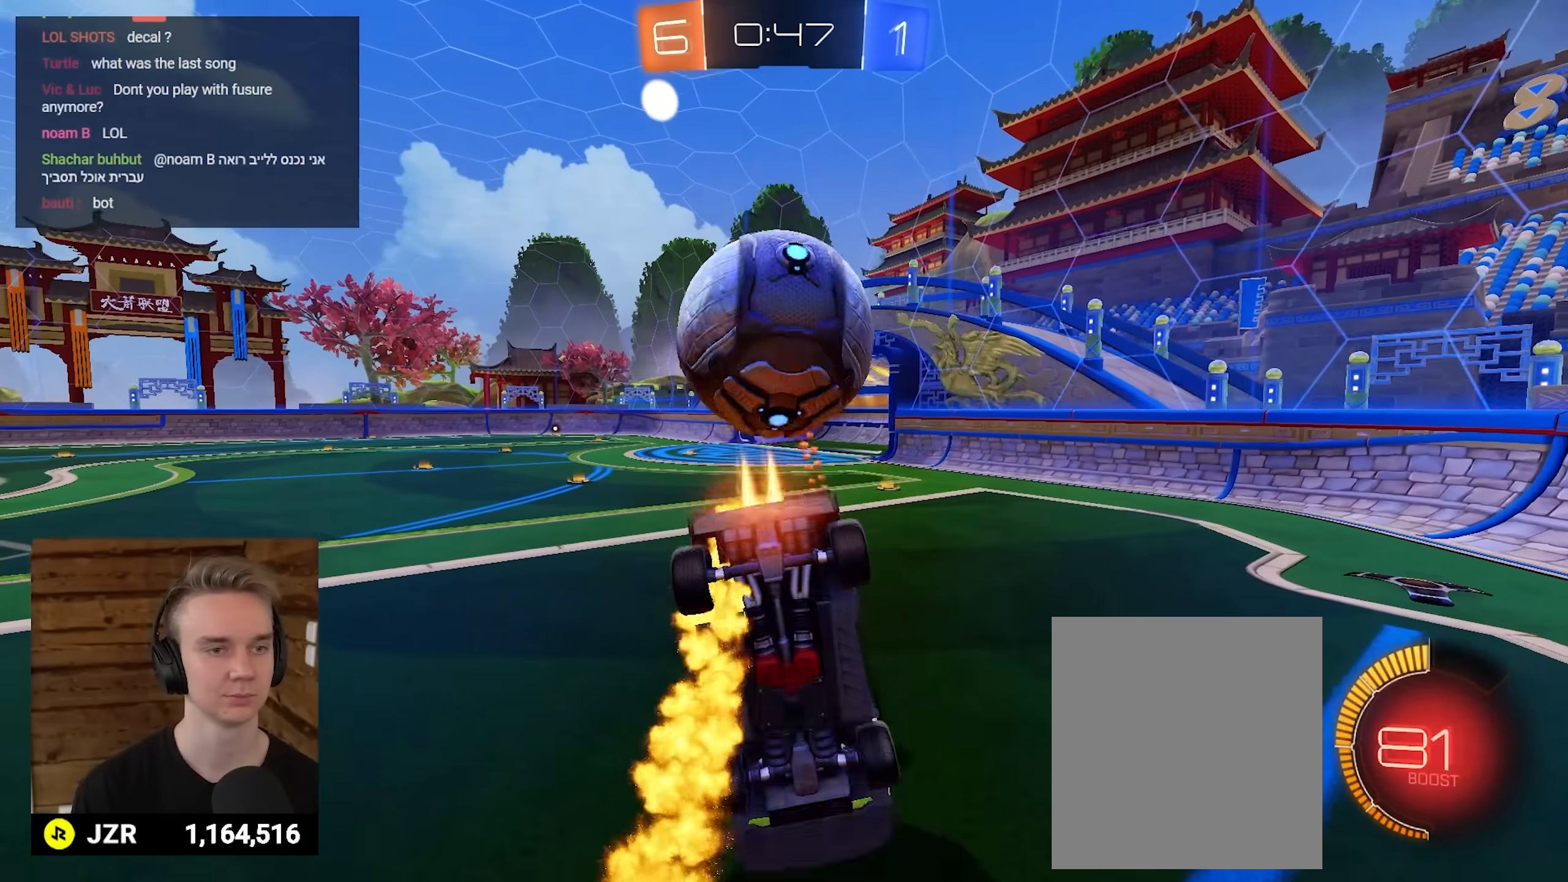
{"buttons": ["R2"], "left_stick": "center", "right_stick": "center", "events": [[67, "left_stick", "center"], [150, "R1", "up"], [400, "left_stick", "left"], [483, "left_stick", "center"]]}
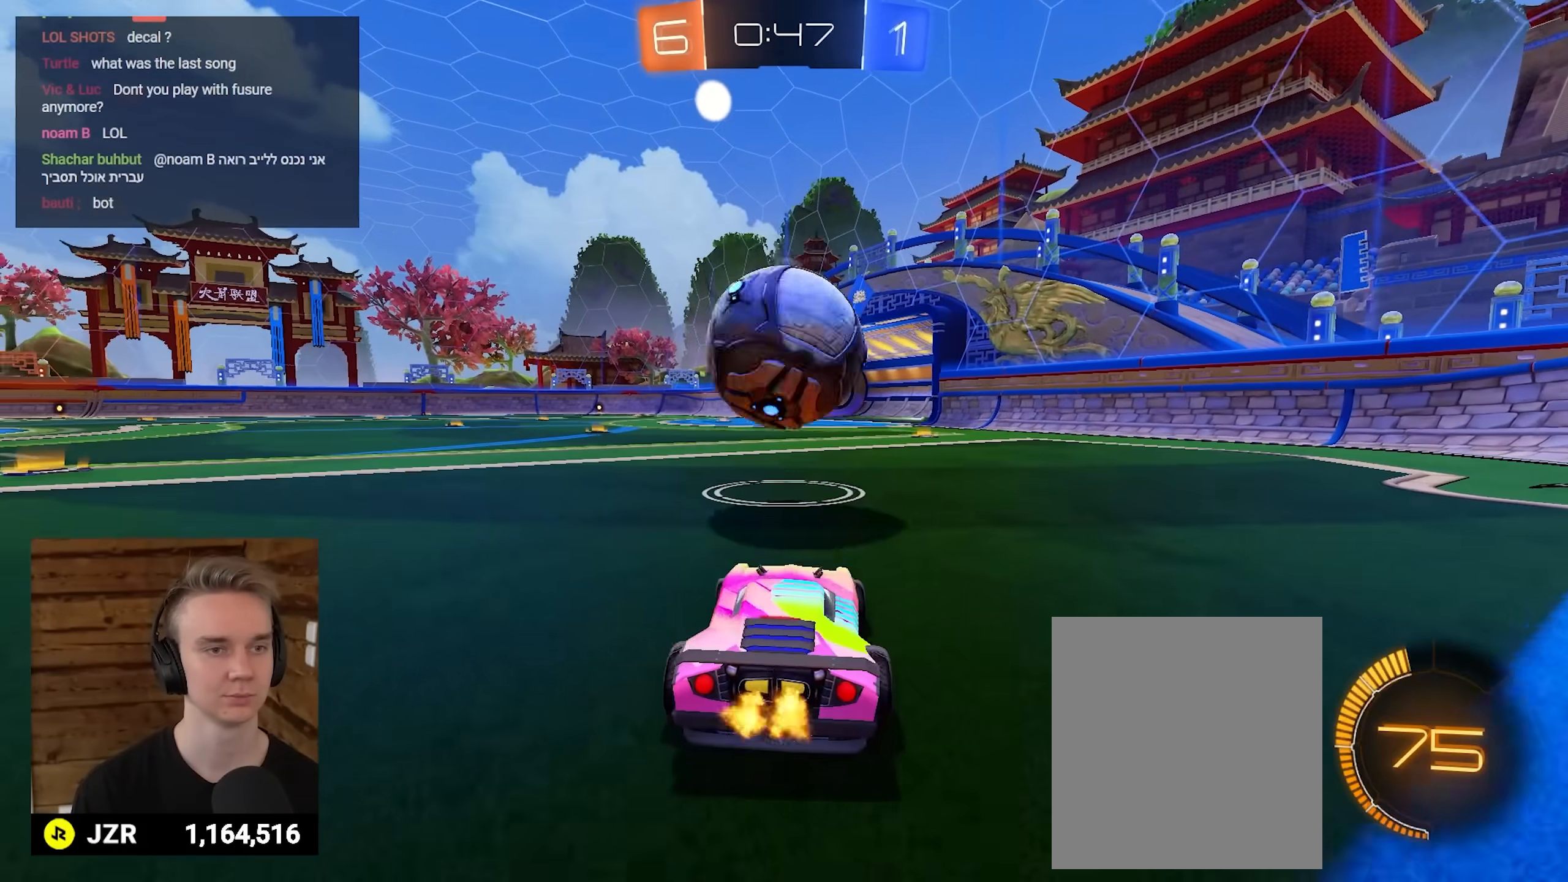
{"buttons": ["A", "R2"], "left_stick": "down-left", "right_stick": "center", "events": [[433, "left_stick", "down-left"], [450, "A", "down"]]}
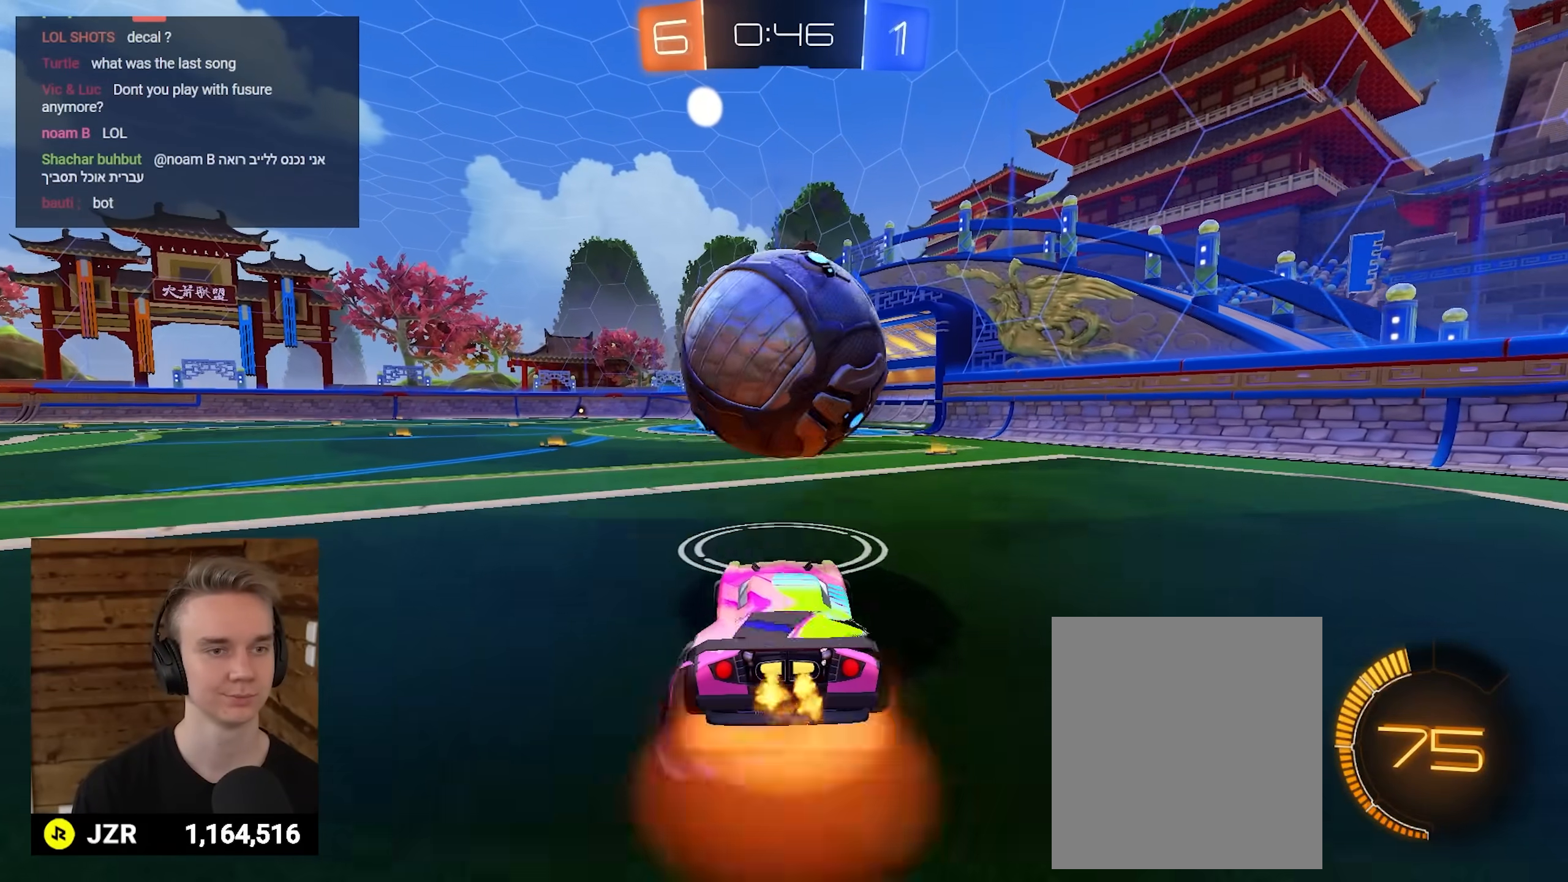
{"buttons": ["L1", "R2"], "left_stick": "down-left", "right_stick": "center", "events": [[100, "A", "up"], [150, "left_stick", "center"], [217, "L1", "down"], [217, "R1", "down"], [300, "left_stick", "left"], [333, "R1", "up"], [367, "left_stick", "up-right"], [483, "left_stick", "down-left"]]}
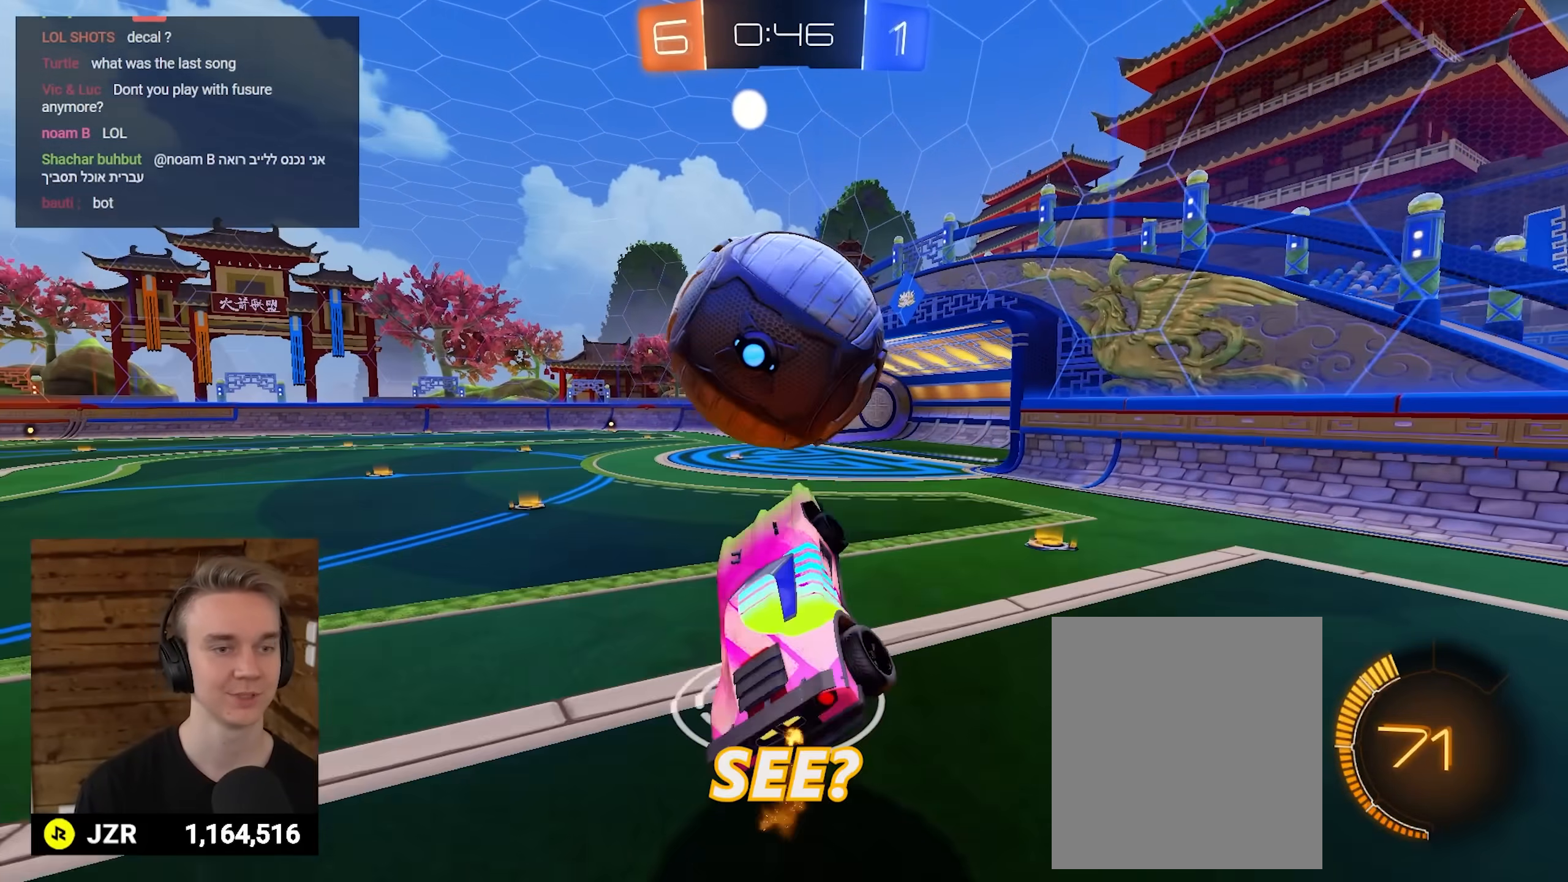
{"buttons": ["L1", "R2"], "left_stick": "down-left", "right_stick": "center", "events": [[117, "left_stick", "up"], [167, "R1", "down"], [183, "left_stick", "right"], [317, "R1", "up"], [333, "left_stick", "center"], [383, "left_stick", "down-left"]]}
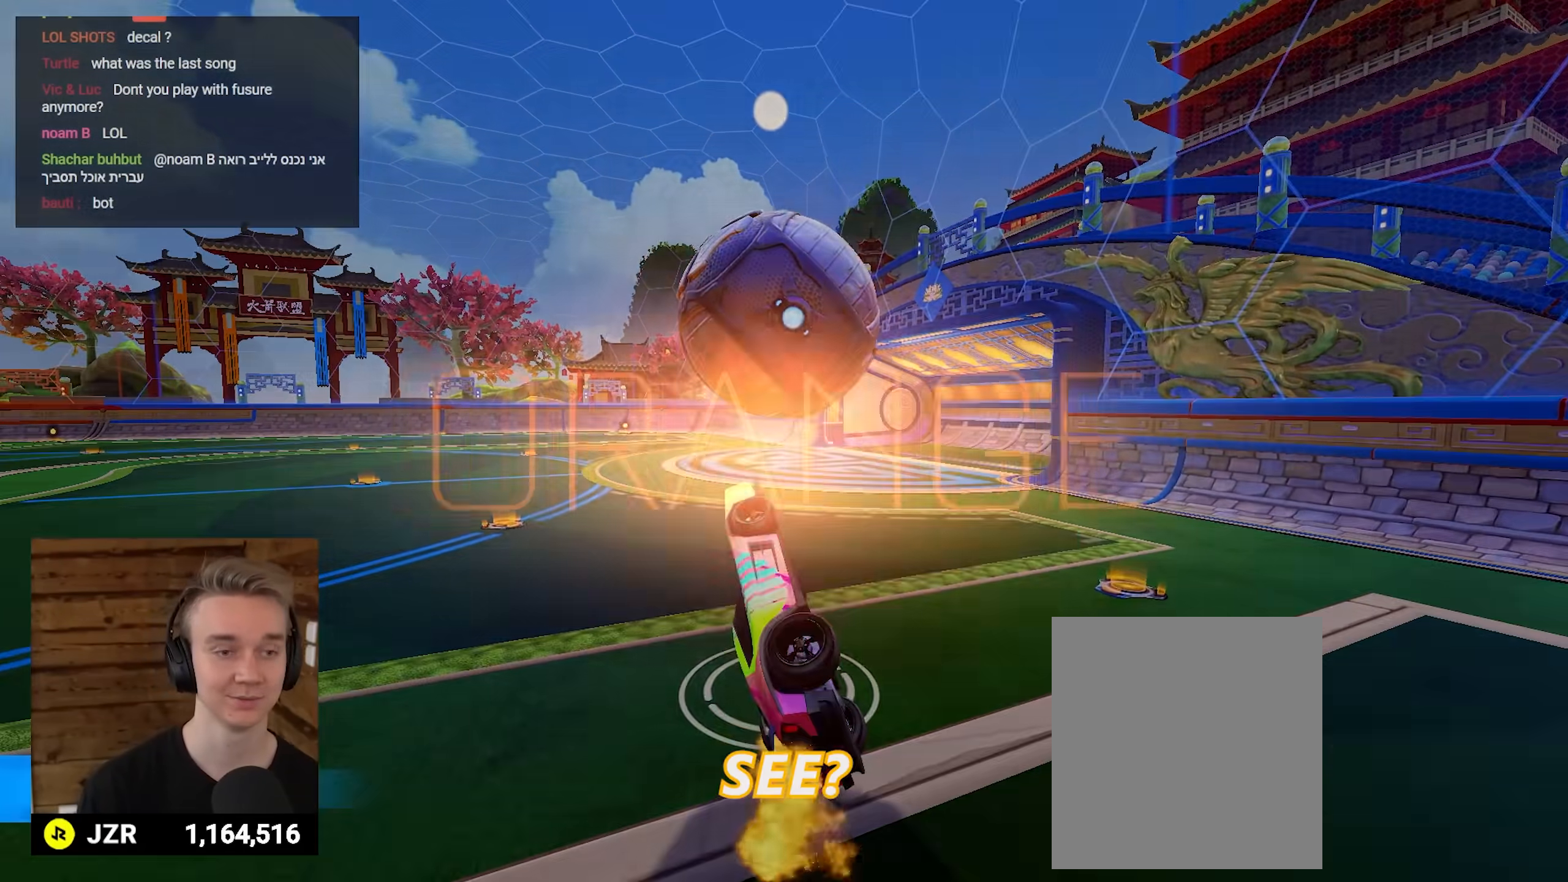
{"buttons": [], "left_stick": "center", "right_stick": "center", "events": [[33, "left_stick", "up"], [83, "left_stick", "center"], [133, "L1", "up"], [133, "R2", "up"]]}
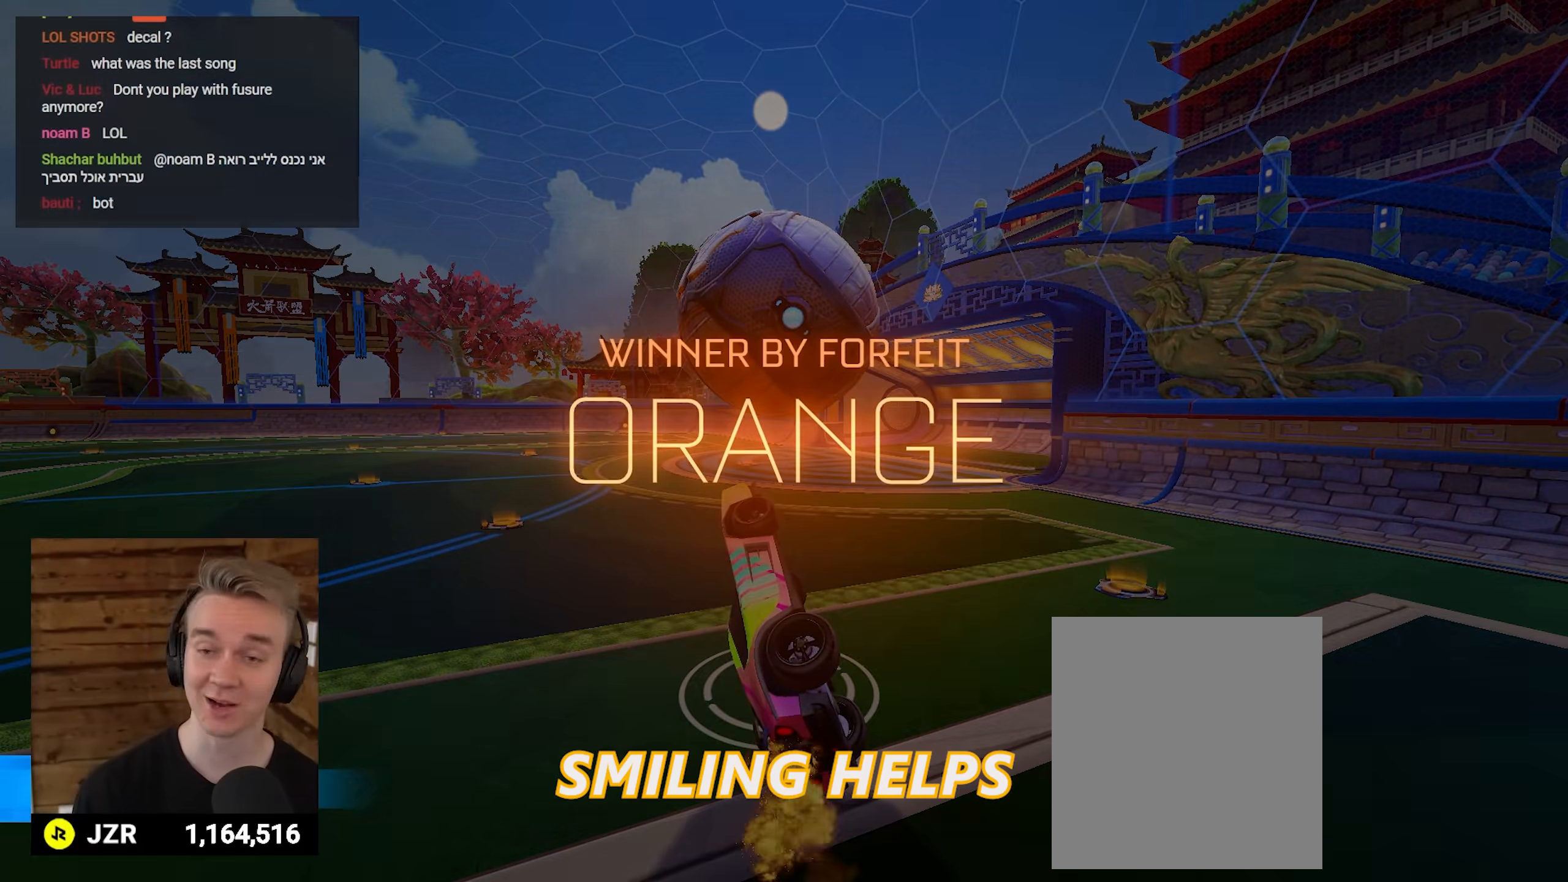
{"buttons": [], "left_stick": "center", "right_stick": "center", "events": []}
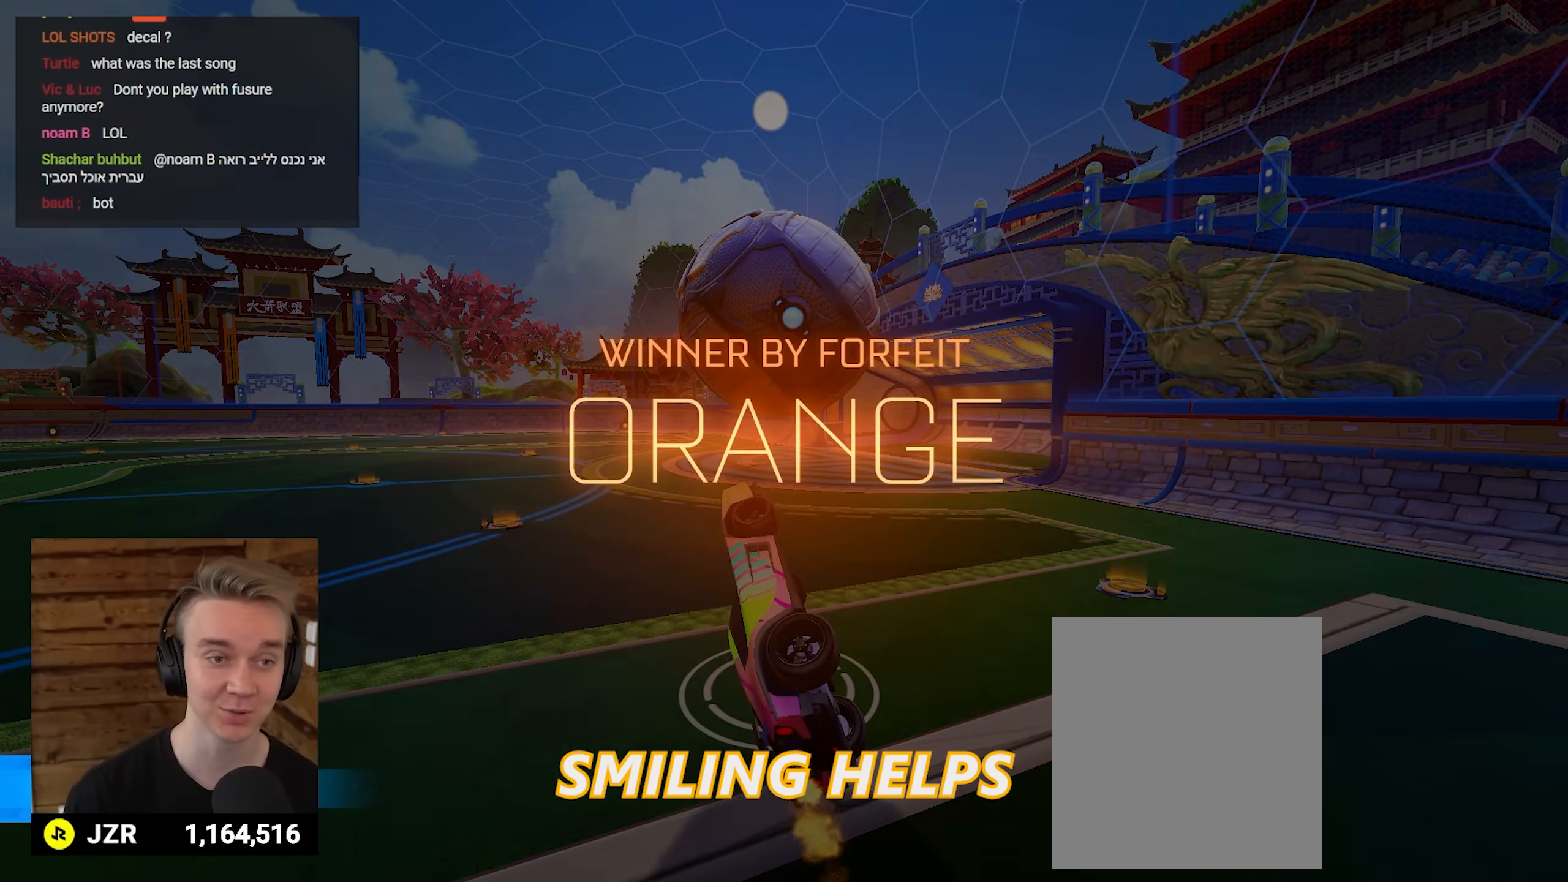
{"buttons": ["R1", "R2"], "left_stick": "left", "right_stick": "center", "events": [[500, "R1", "down"], [500, "R2", "down"], [500, "left_stick", "left"]]}
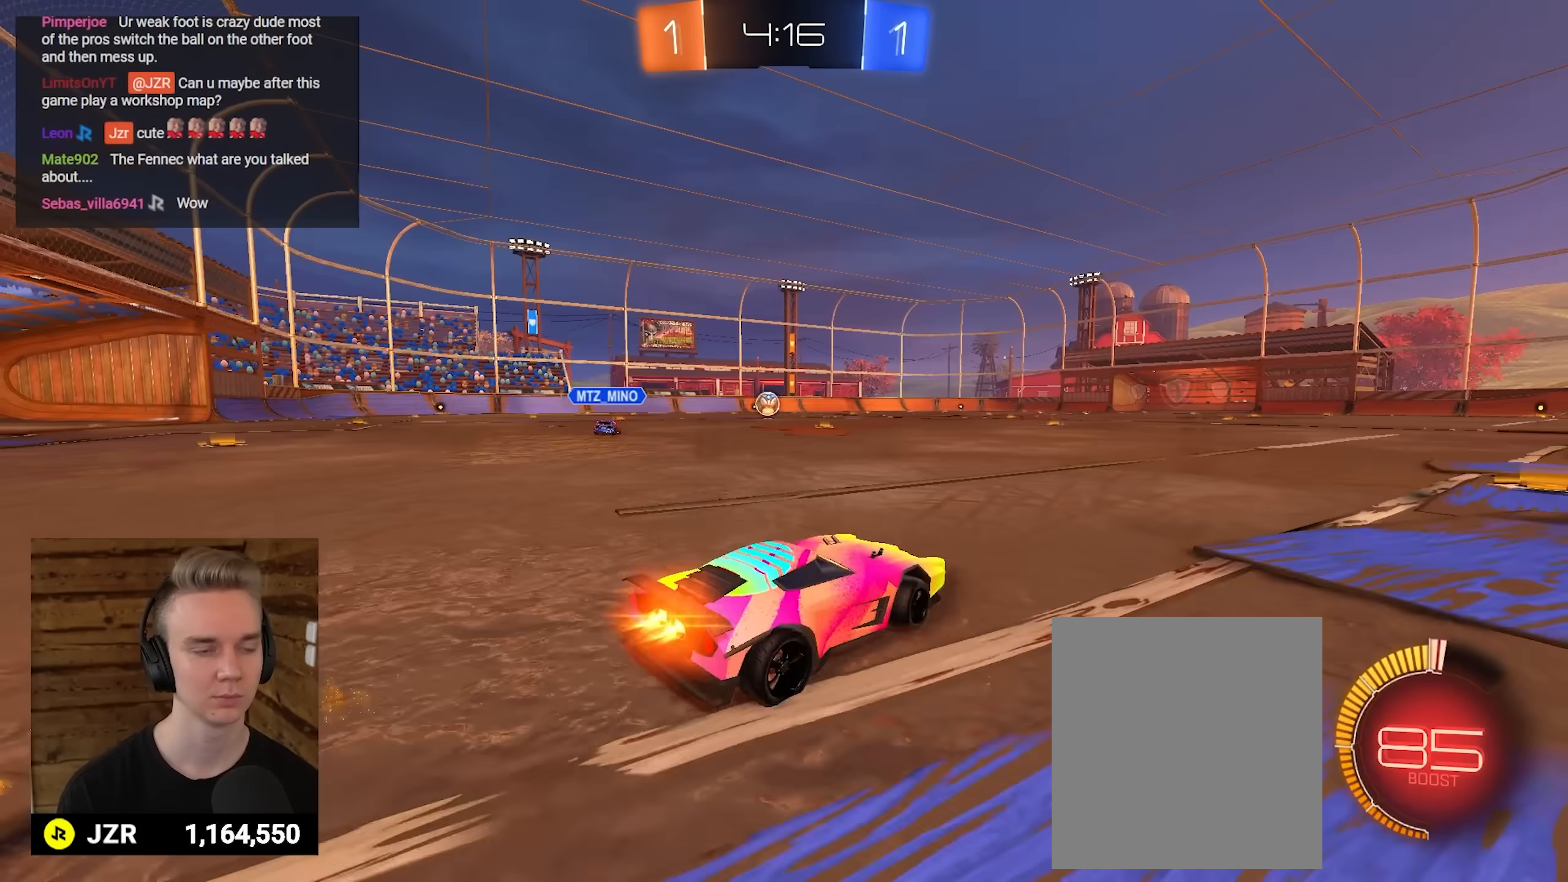
{"buttons": ["X", "R2"], "left_stick": "down-left", "right_stick": "center", "events": [[50, "A", "down"], [67, "left_stick", "up-left"], [100, "A", "up"], [150, "A", "down"], [150, "L3", "down"], [167, "X", "down"], [200, "left_stick", "down-left"], [267, "A", "up"], [267, "L3", "up"], [417, "R1", "up"]]}
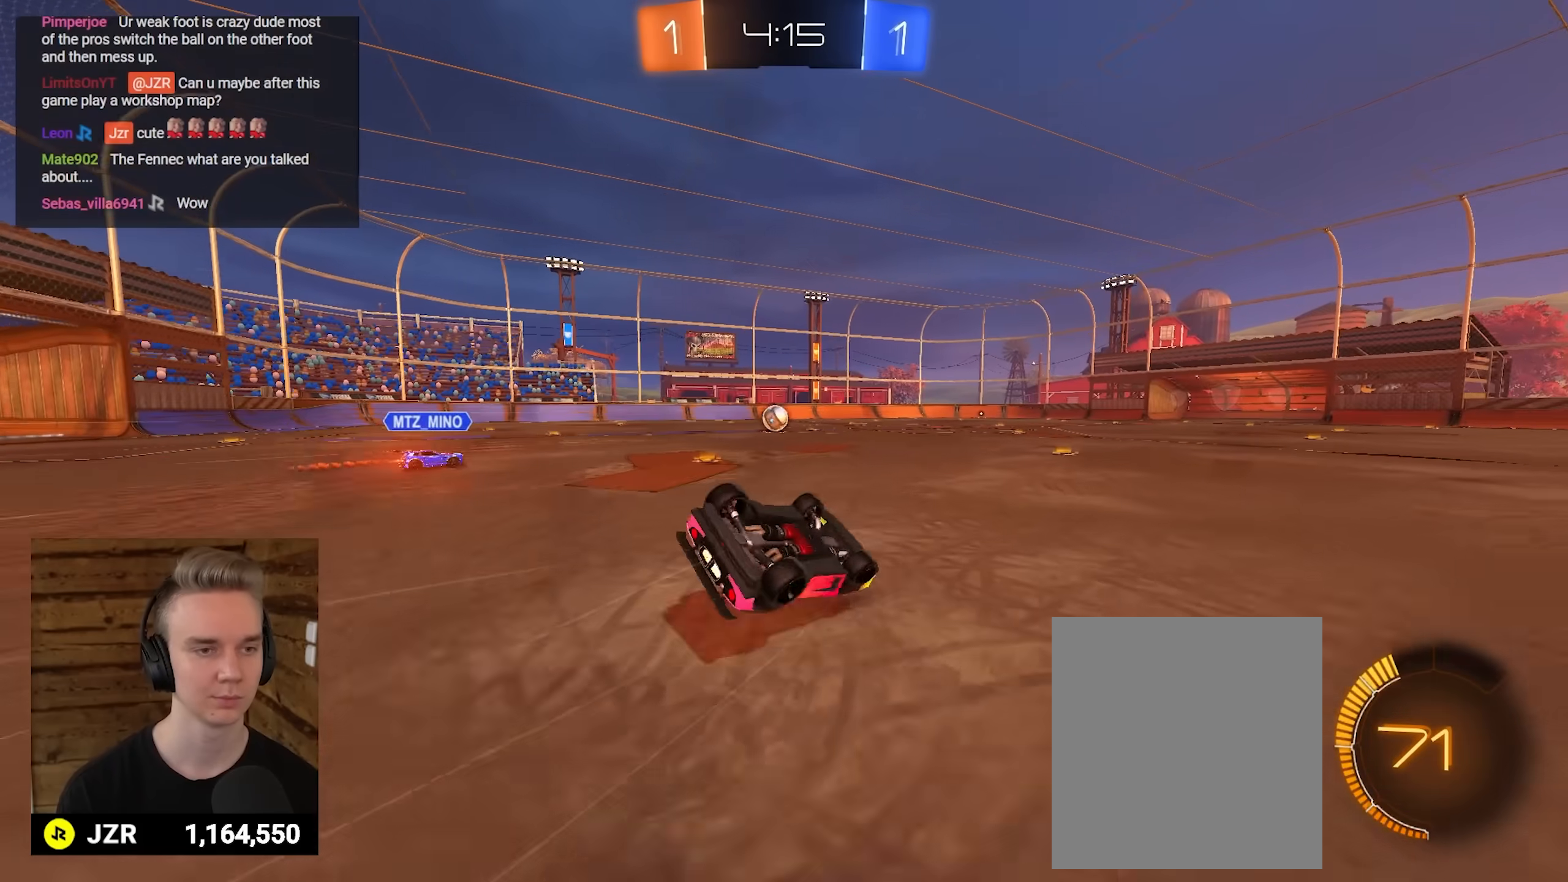
{"buttons": ["R1", "R2"], "left_stick": "center", "right_stick": "center", "events": [[383, "X", "up"], [417, "left_stick", "center"], [483, "R1", "down"]]}
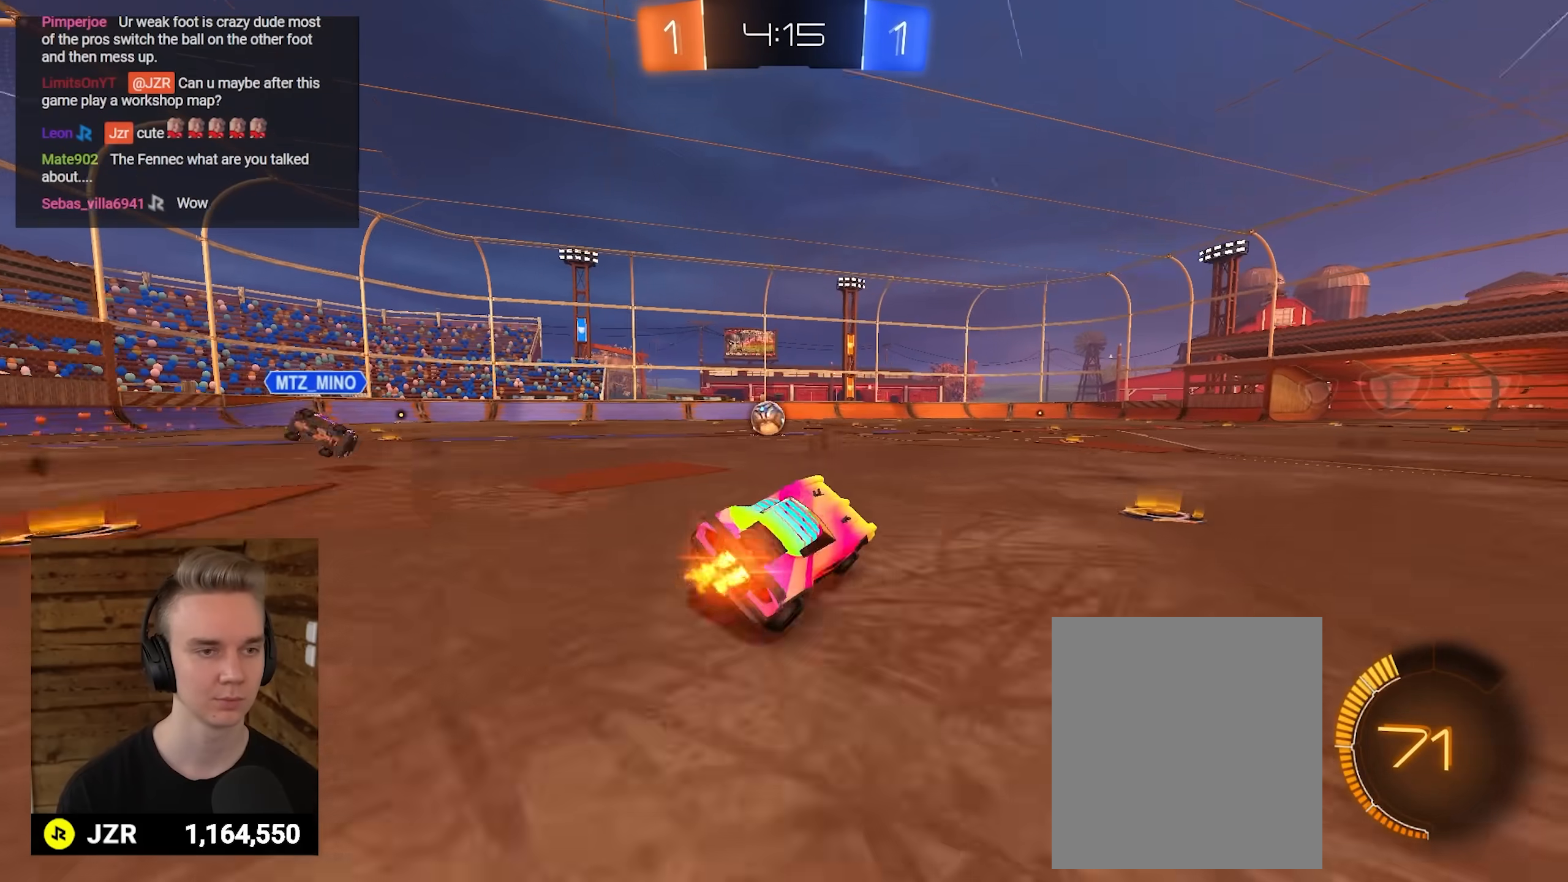
{"buttons": ["R1", "R2"], "left_stick": "center", "right_stick": "center", "events": [[67, "left_stick", "left"], [300, "left_stick", "center"], [367, "left_stick", "left"], [500, "left_stick", "center"]]}
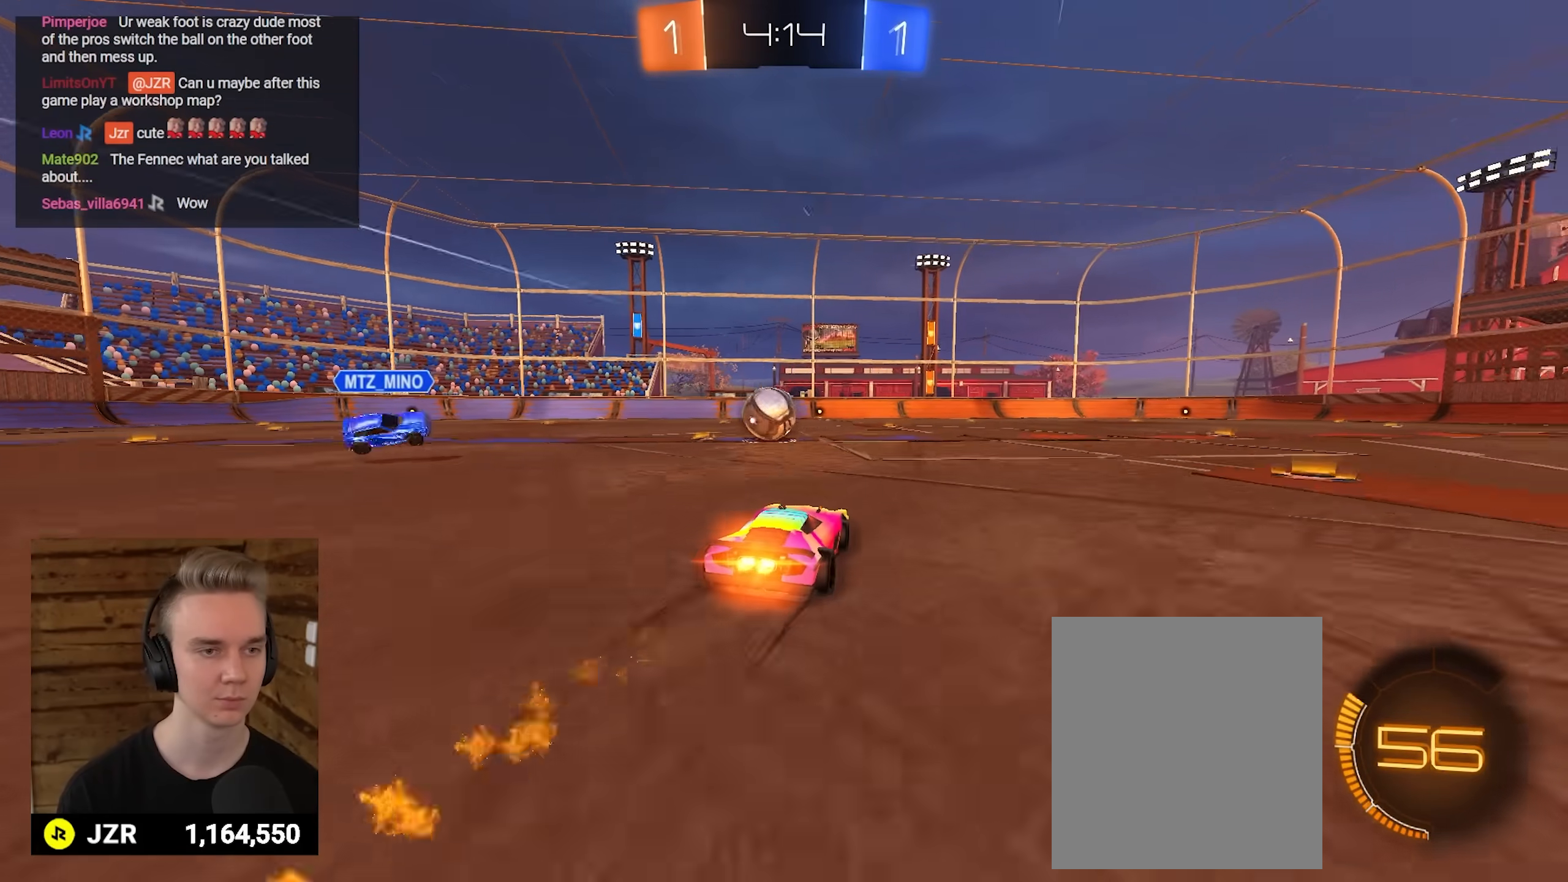
{"buttons": ["A", "R1", "R2", "L3"], "left_stick": "down-left", "right_stick": "center", "events": [[217, "left_stick", "right"], [300, "A", "down"], [317, "left_stick", "center"], [383, "A", "up"], [400, "left_stick", "up-left"], [433, "A", "down"], [467, "L3", "down"], [500, "left_stick", "down-left"]]}
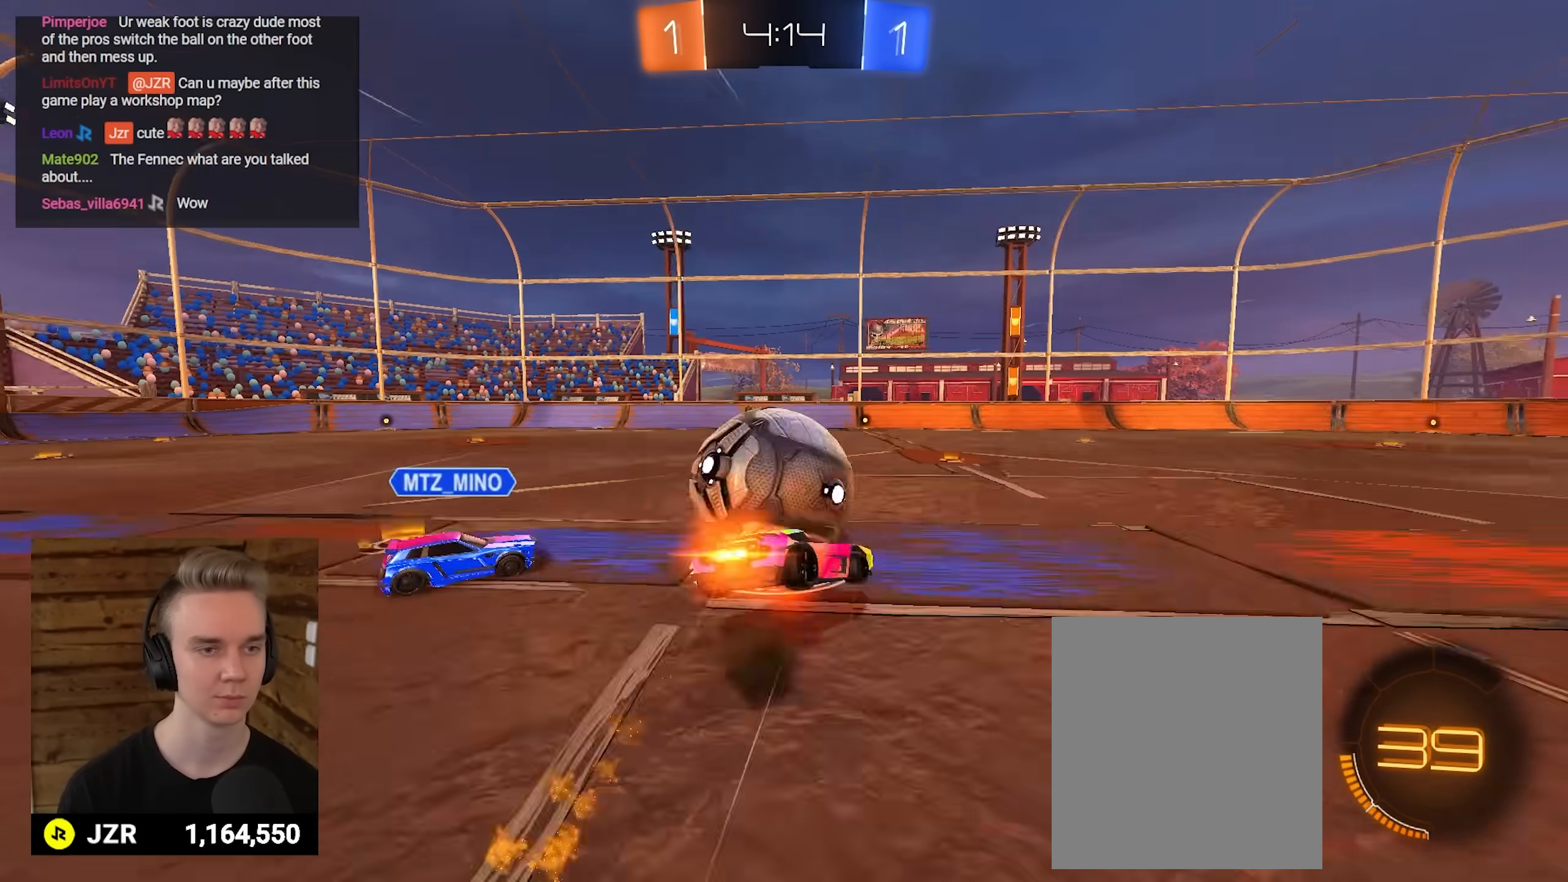
{"buttons": ["L1", "R2"], "left_stick": "down-left", "right_stick": "center", "events": [[217, "A", "up"], [350, "L3", "up"], [367, "L1", "down"], [383, "R1", "up"]]}
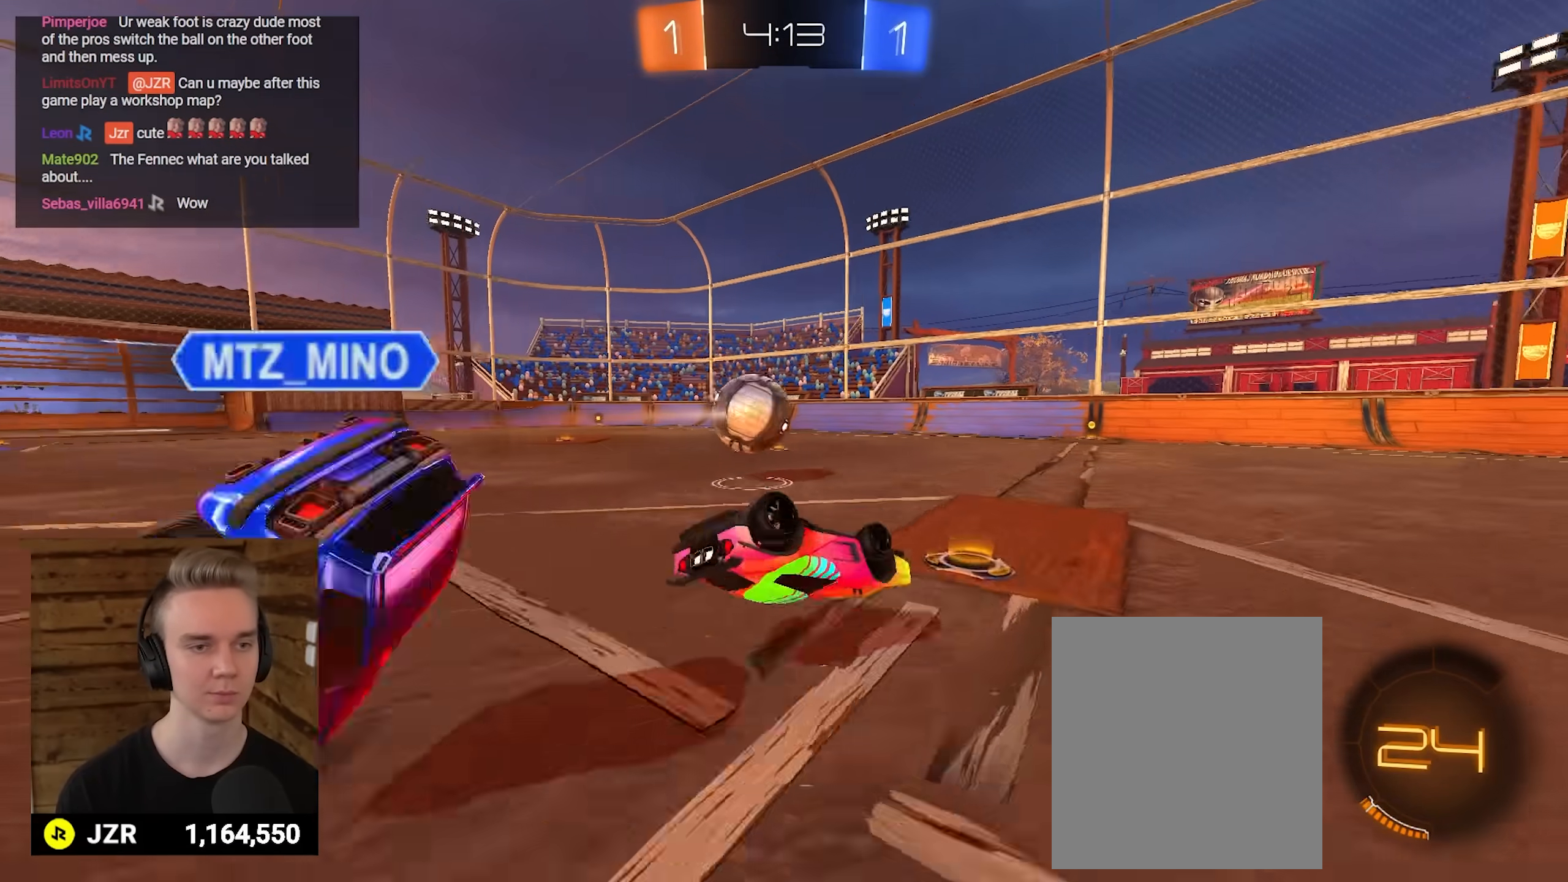
{"buttons": ["R1", "R2"], "left_stick": "left", "right_stick": "center", "events": [[300, "left_stick", "down"], [350, "L1", "up"], [417, "left_stick", "center"], [450, "R1", "down"], [467, "left_stick", "left"]]}
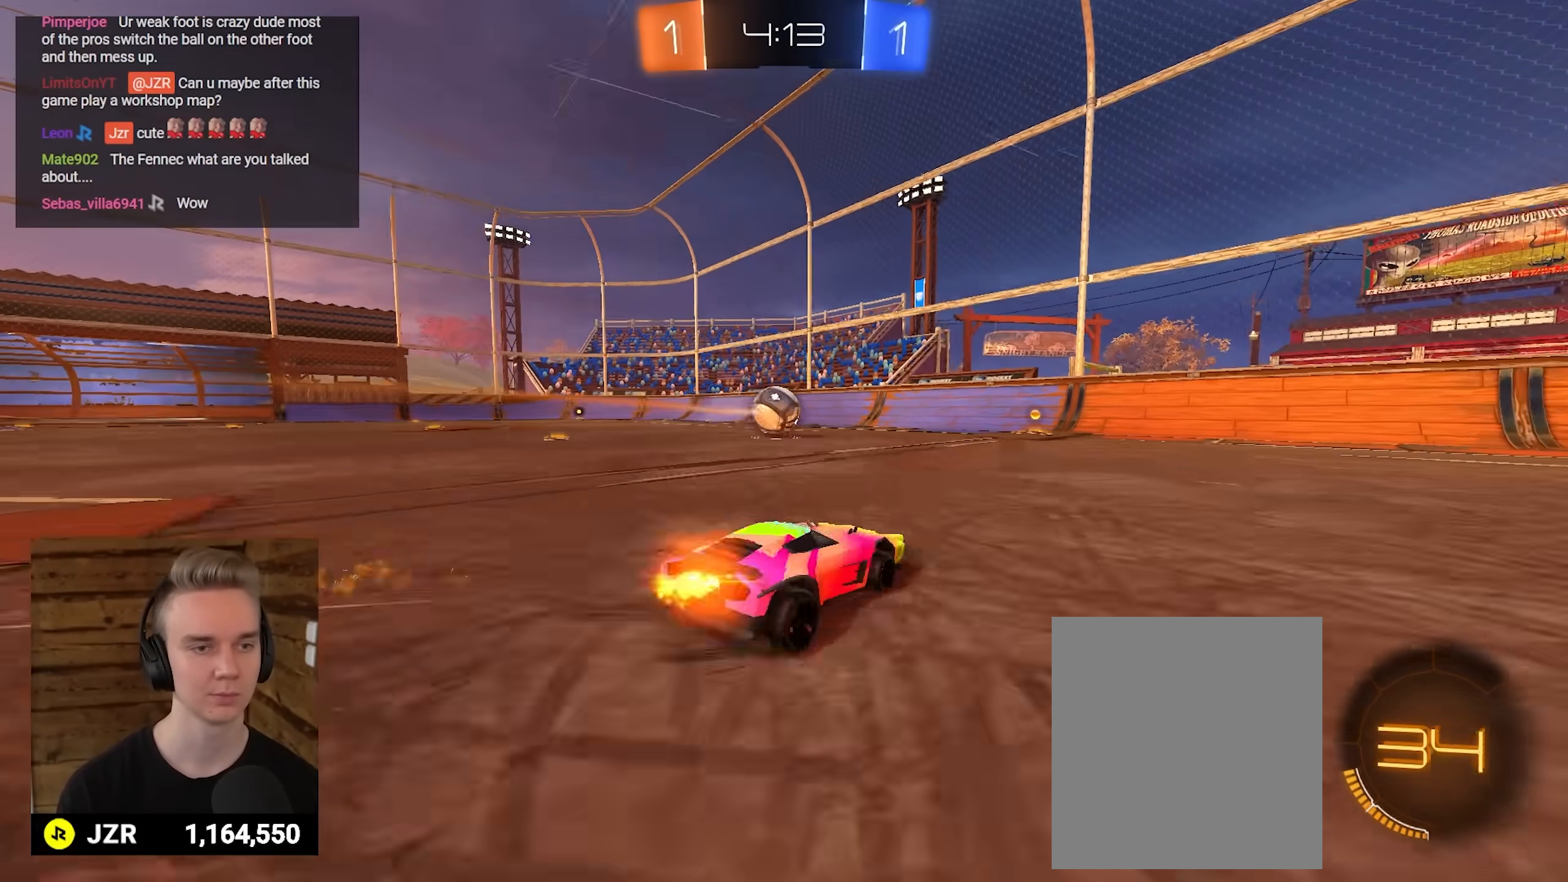
{"buttons": ["R2"], "left_stick": "right", "right_stick": "center", "events": [[83, "R1", "up"], [150, "left_stick", "center"], [217, "left_stick", "right"]]}
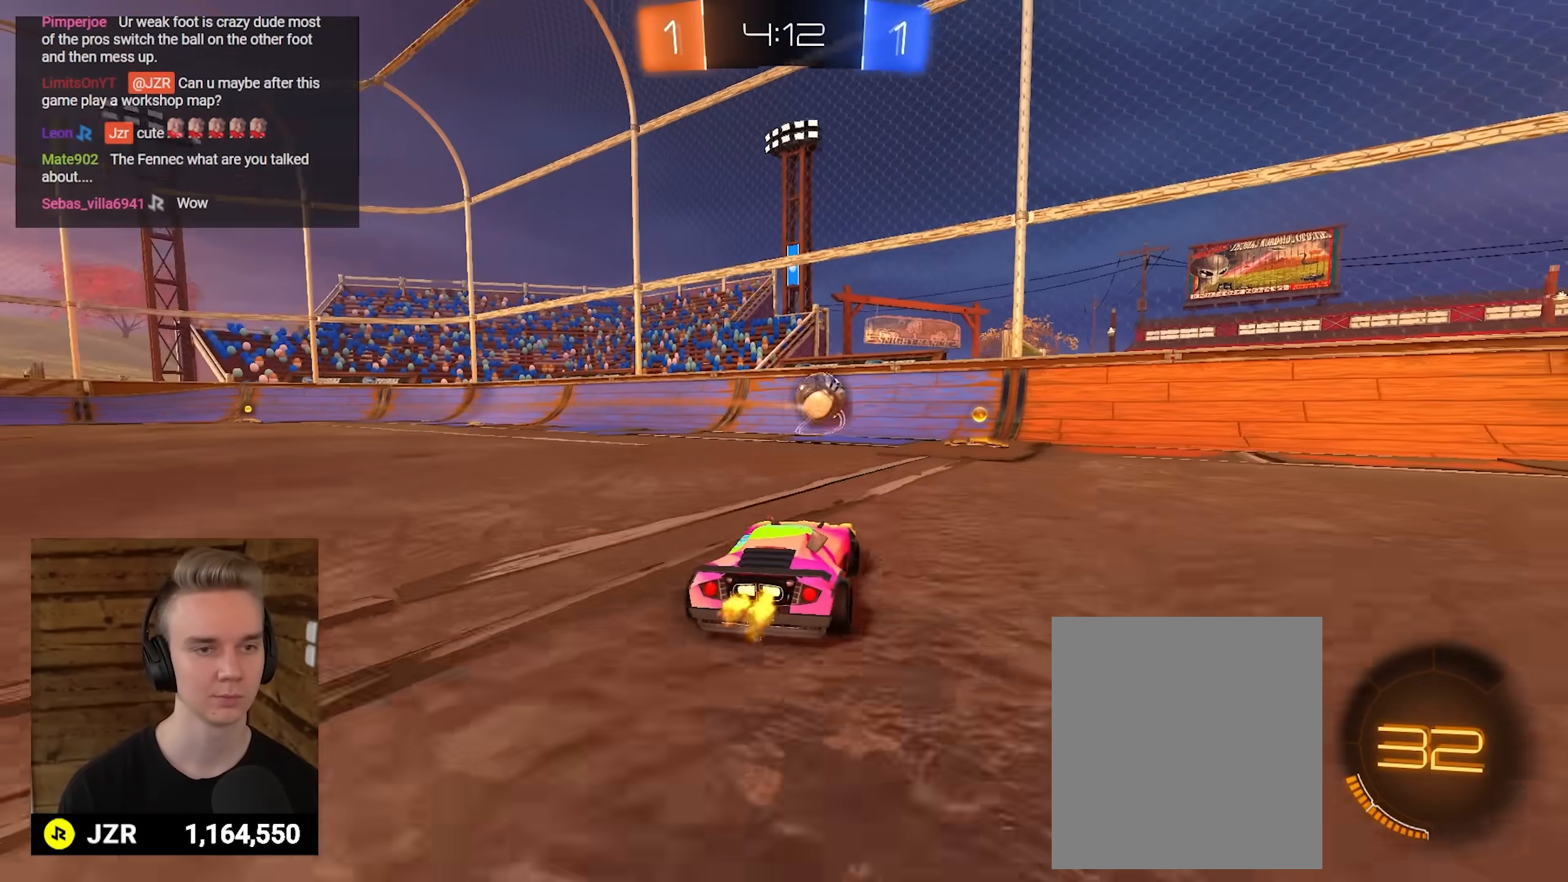
{"buttons": ["R2"], "left_stick": "center", "right_stick": "center", "events": [[117, "R1", "down"], [133, "left_stick", "center"], [283, "left_stick", "left"], [367, "R1", "up"], [400, "left_stick", "center"]]}
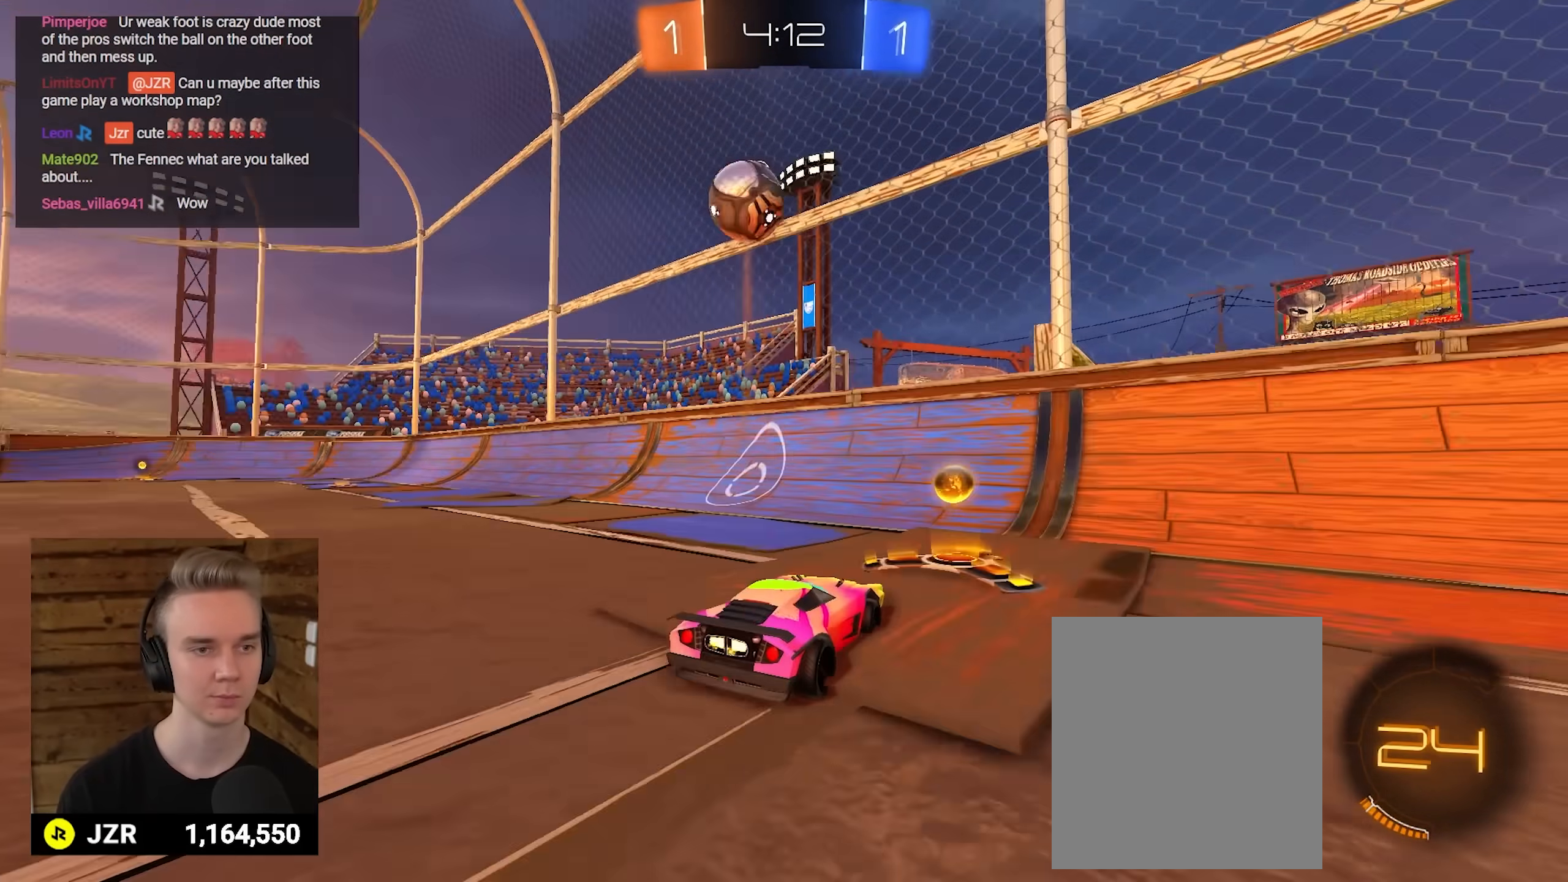
{"buttons": ["R2"], "left_stick": "center", "right_stick": "center", "events": []}
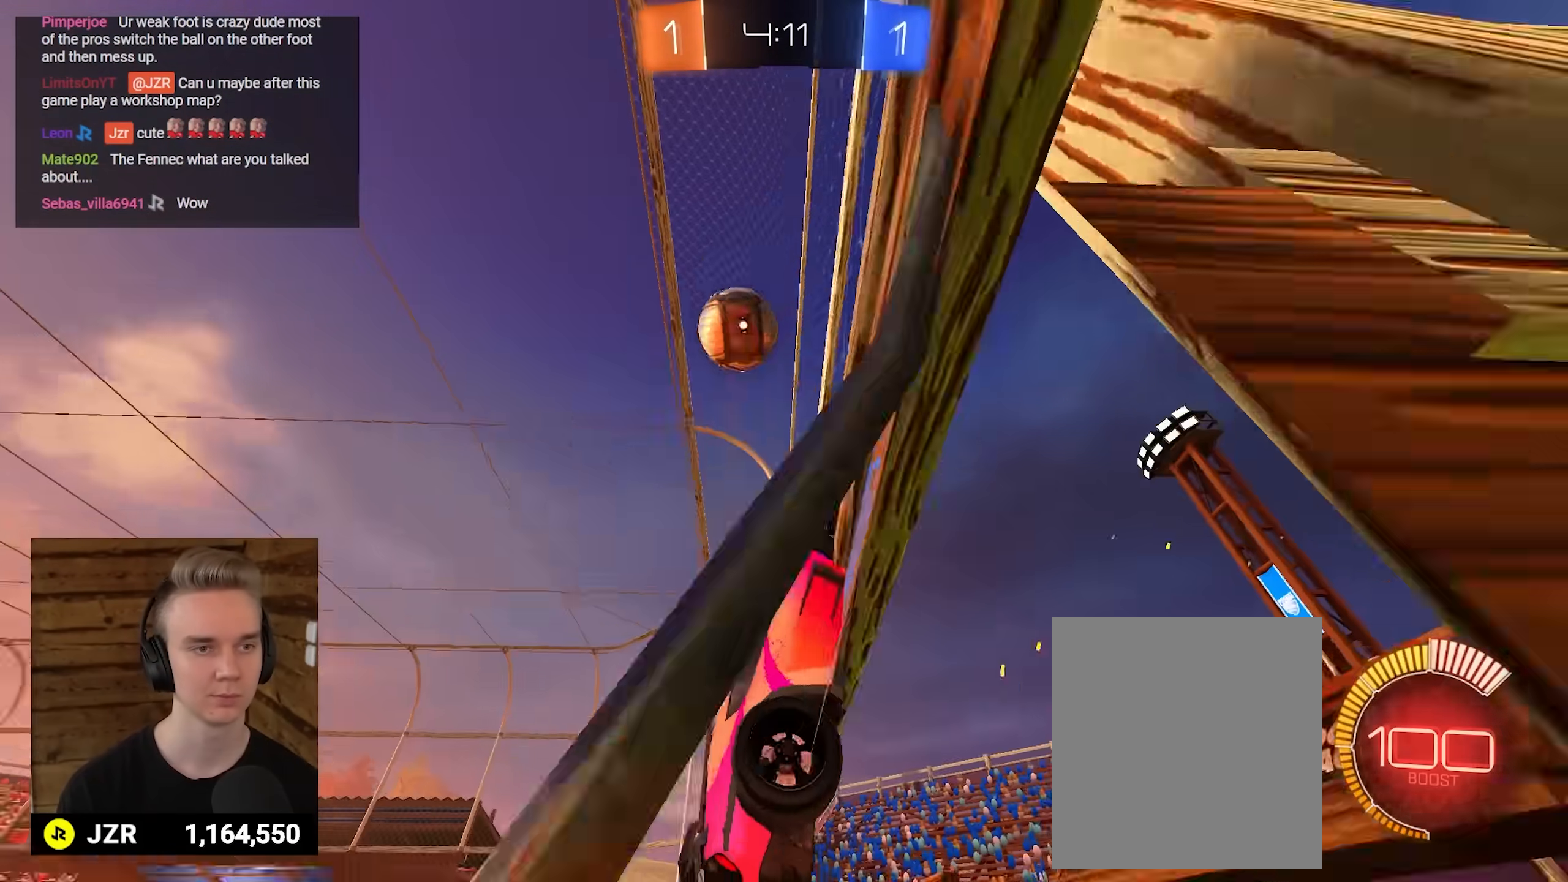
{"buttons": ["L2"], "left_stick": "center", "right_stick": "center", "events": [[367, "left_stick", "left"], [433, "L2", "down"], [467, "R2", "up"], [467, "left_stick", "center"]]}
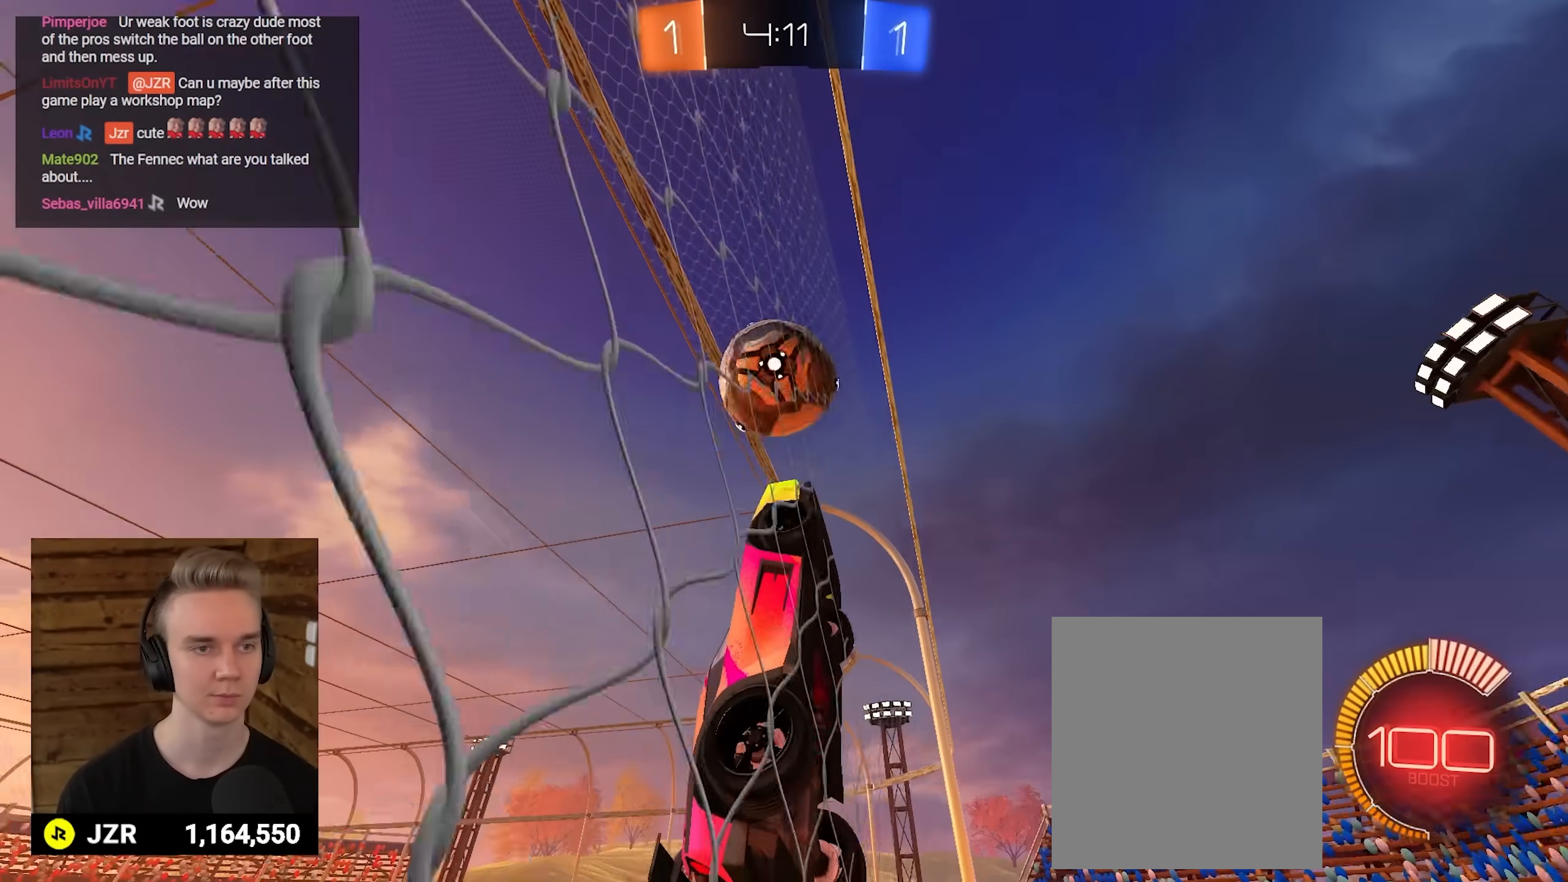
{"buttons": ["A", "L2", "R2"], "left_stick": "down-left", "right_stick": "center", "events": [[17, "R2", "down"], [67, "L2", "up"], [267, "left_stick", "left"], [400, "left_stick", "center"], [450, "L2", "down"], [483, "left_stick", "down-left"], [500, "A", "down"]]}
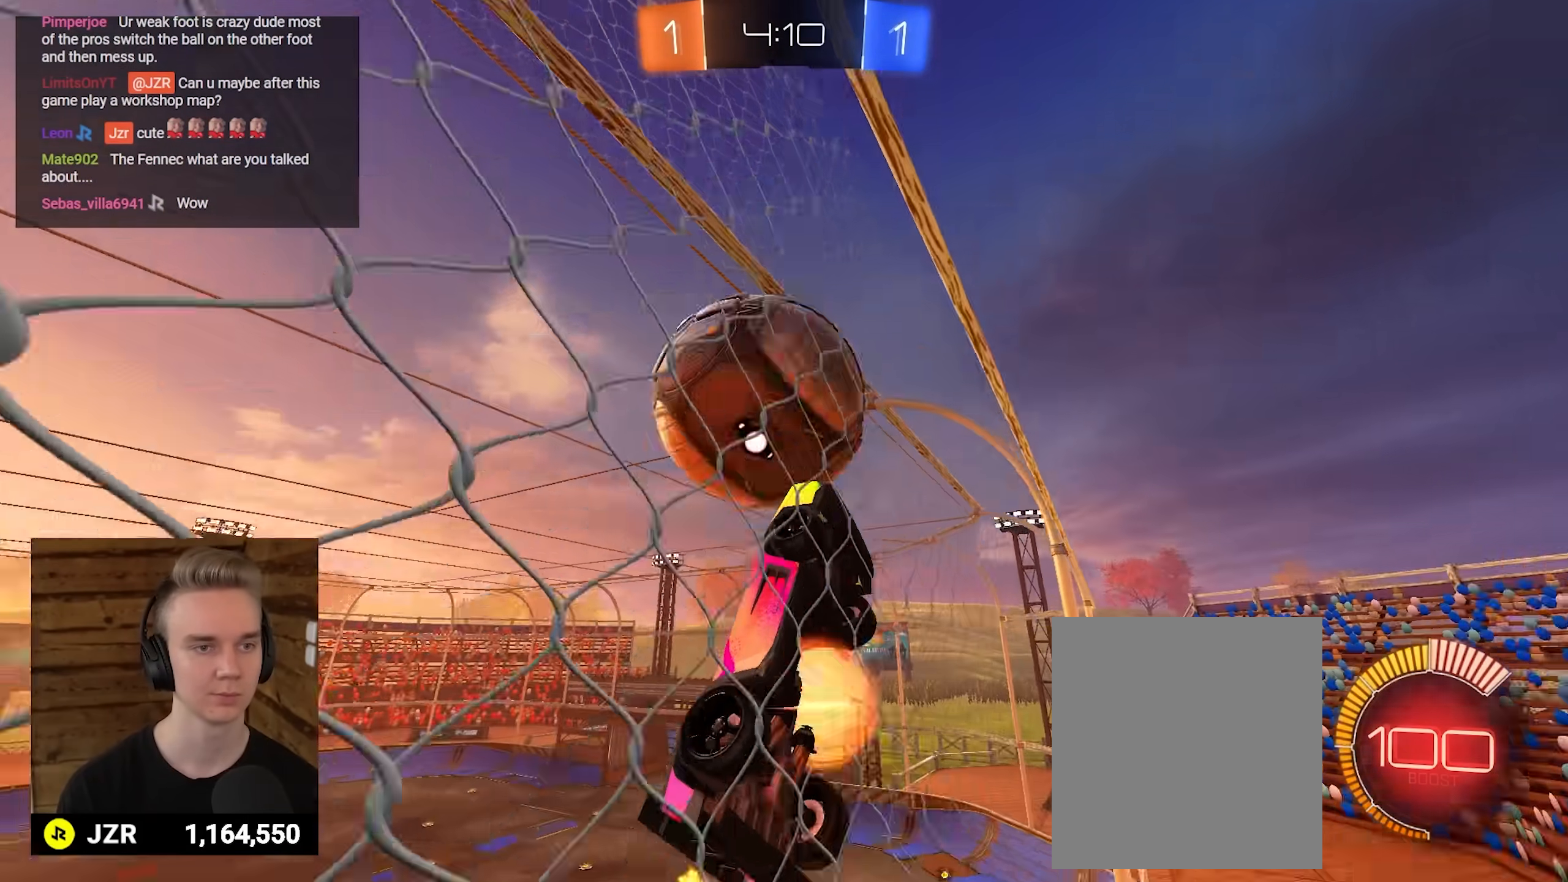
{"buttons": ["L1", "R1", "R2"], "left_stick": "up", "right_stick": "center", "events": [[100, "R2", "up"], [133, "A", "up"], [133, "L3", "down"], [150, "L2", "up"], [267, "L1", "down"], [267, "R2", "down"], [350, "R1", "down"], [367, "L3", "up"], [467, "left_stick", "up"]]}
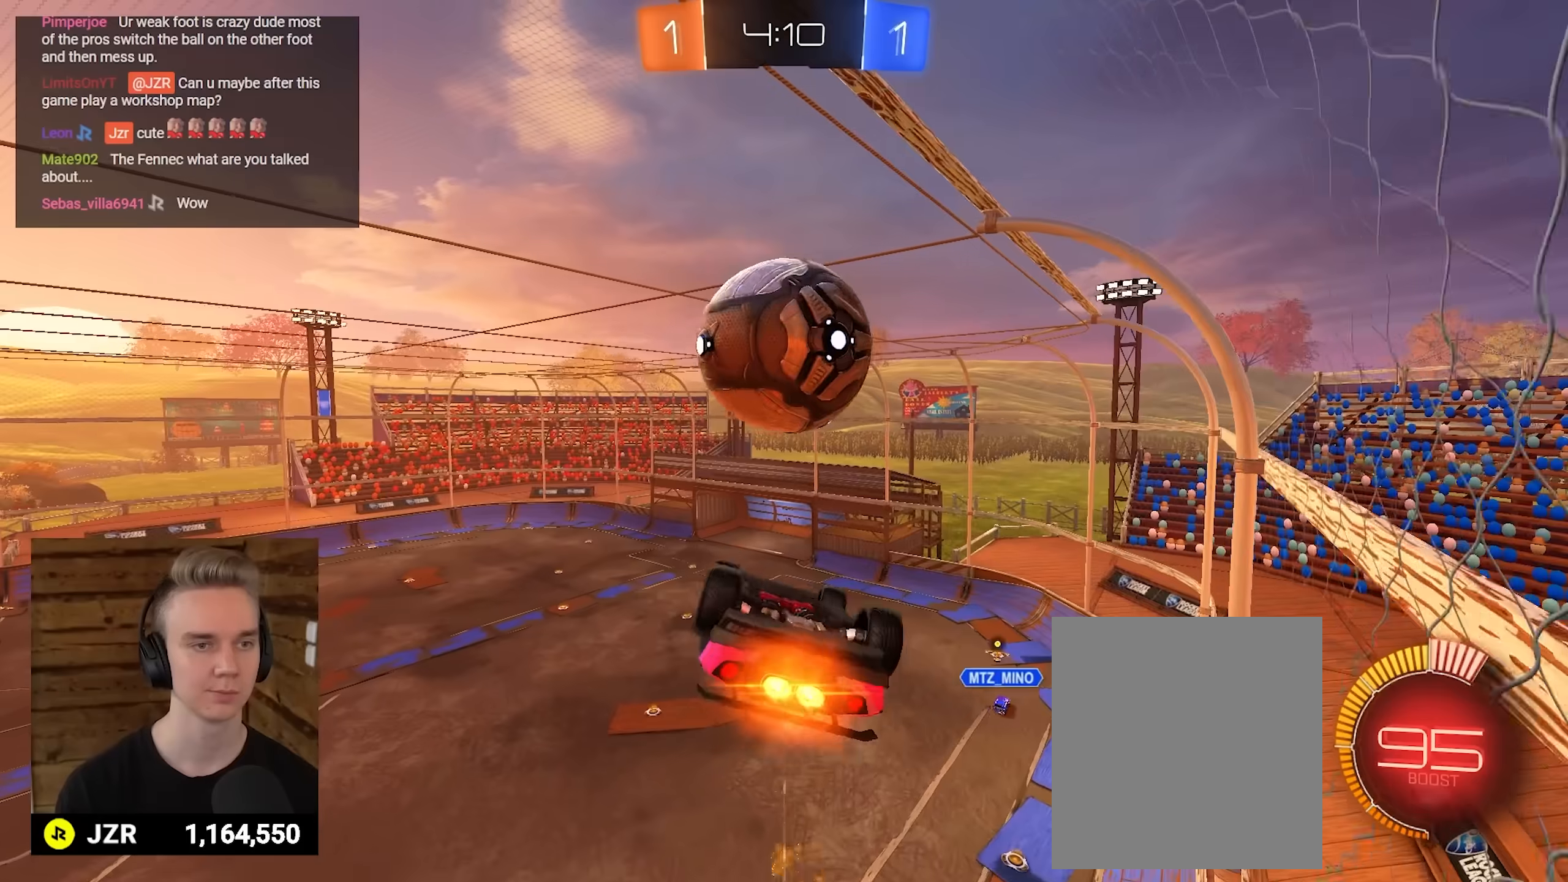
{"buttons": ["L1", "R2", "L3"], "left_stick": "down-left", "right_stick": "center", "events": [[67, "L3", "down"], [167, "L3", "up"], [167, "left_stick", "left"], [200, "R1", "up"], [217, "L3", "down"], [317, "R1", "down"], [367, "left_stick", "down-left"], [500, "R1", "up"]]}
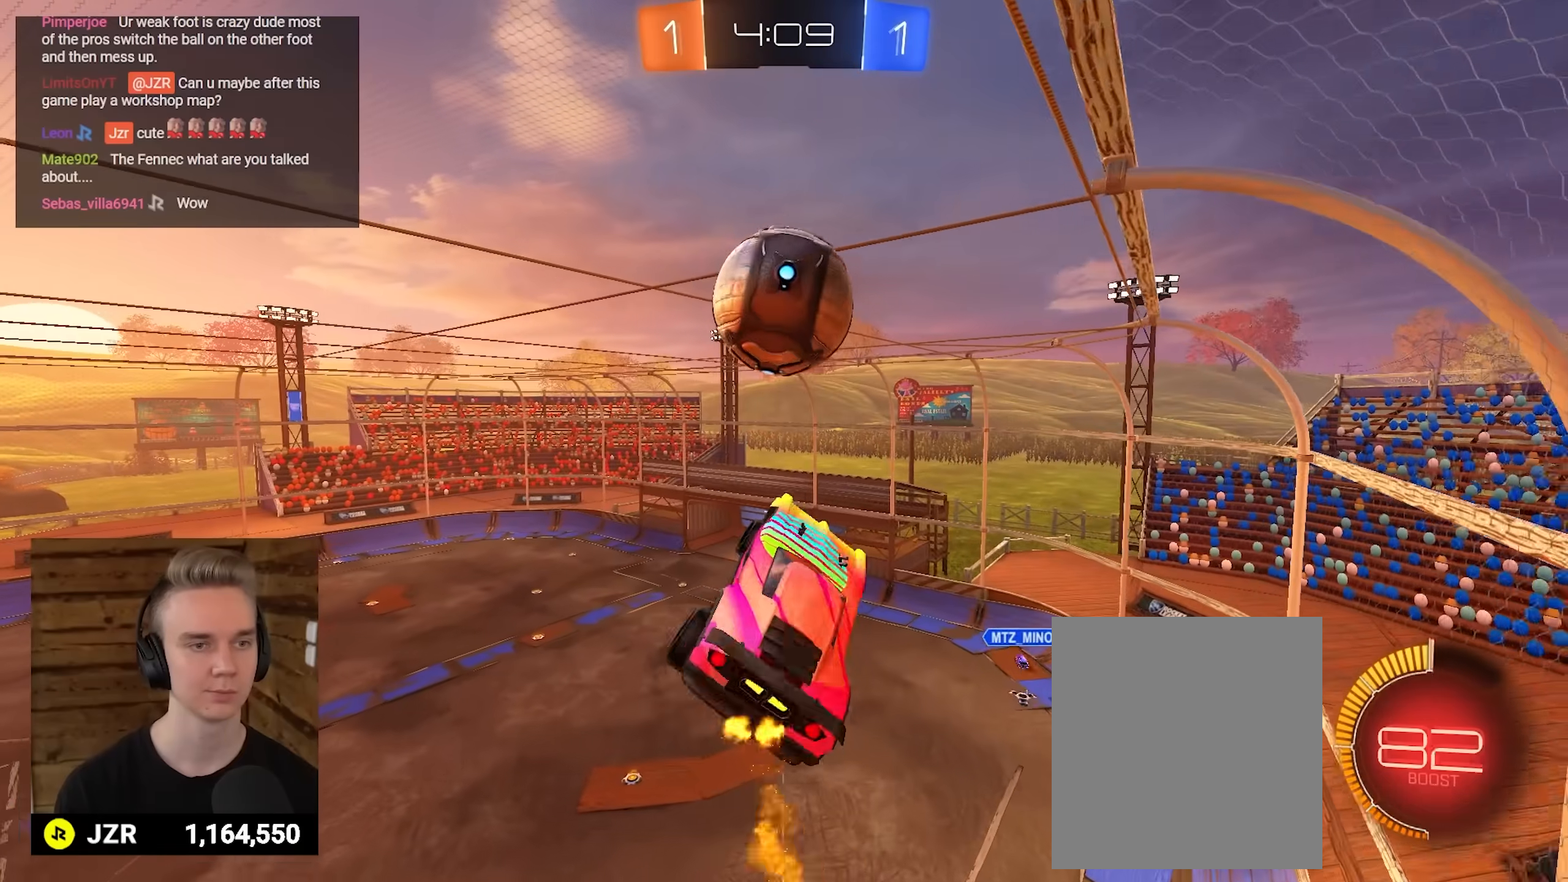
{"buttons": ["R1", "R2"], "left_stick": "center", "right_stick": "center", "events": [[67, "L3", "up"], [83, "left_stick", "down-right"], [100, "R1", "down"], [217, "left_stick", "left"], [350, "left_stick", "up"], [400, "L1", "up"], [400, "left_stick", "center"]]}
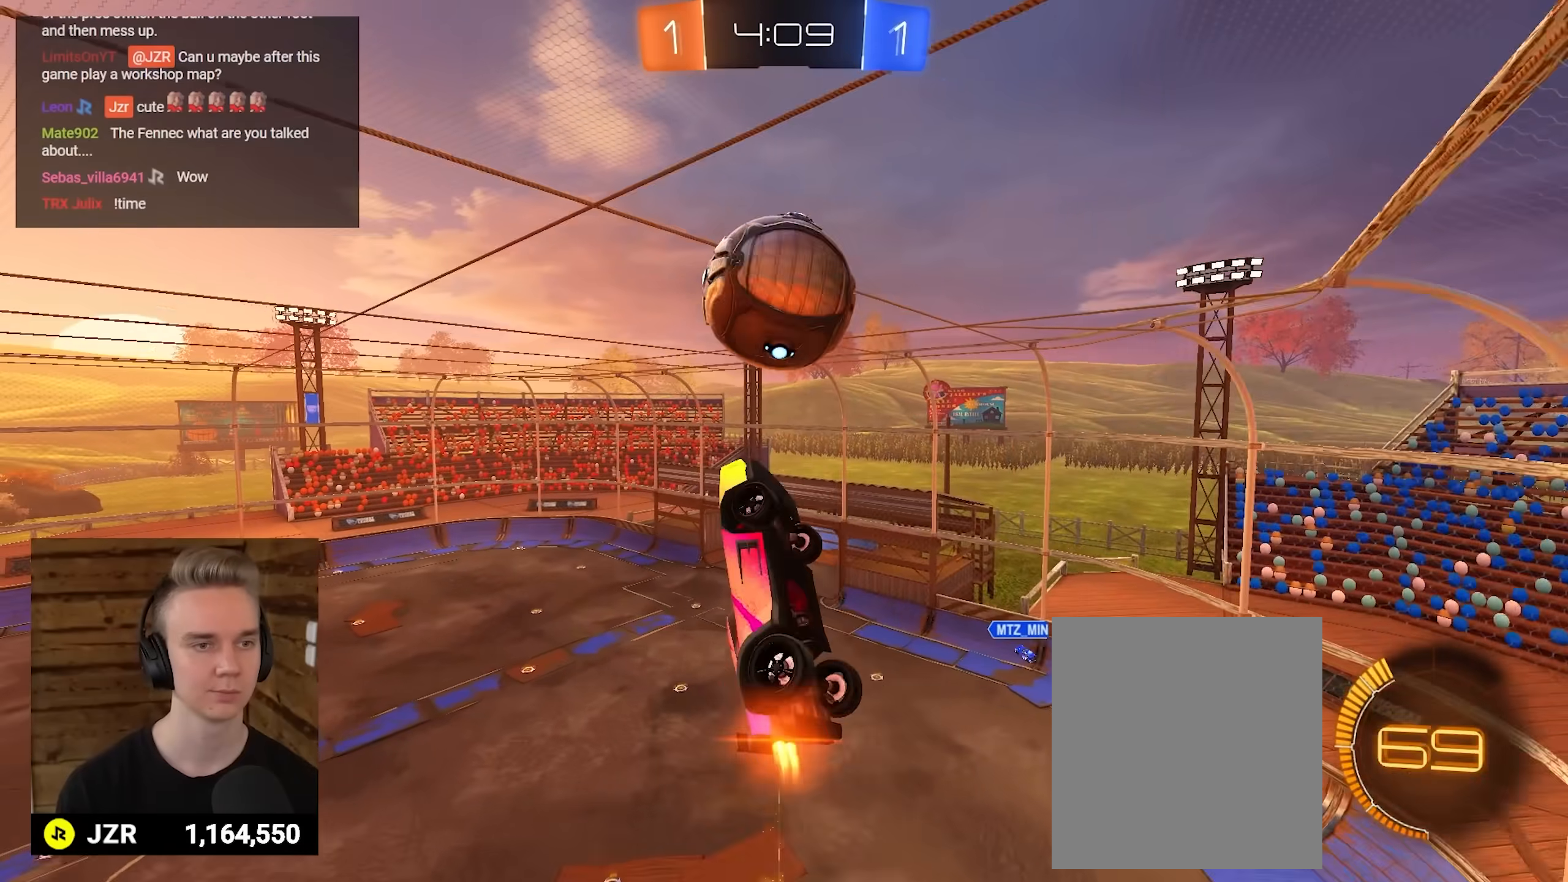
{"buttons": ["X", "R2"], "left_stick": "center", "right_stick": "center", "events": [[100, "R1", "up"], [100, "left_stick", "down-left"], [200, "R2", "up"], [317, "R2", "down"], [350, "X", "down"], [367, "R1", "down"], [417, "left_stick", "center"], [500, "R1", "up"]]}
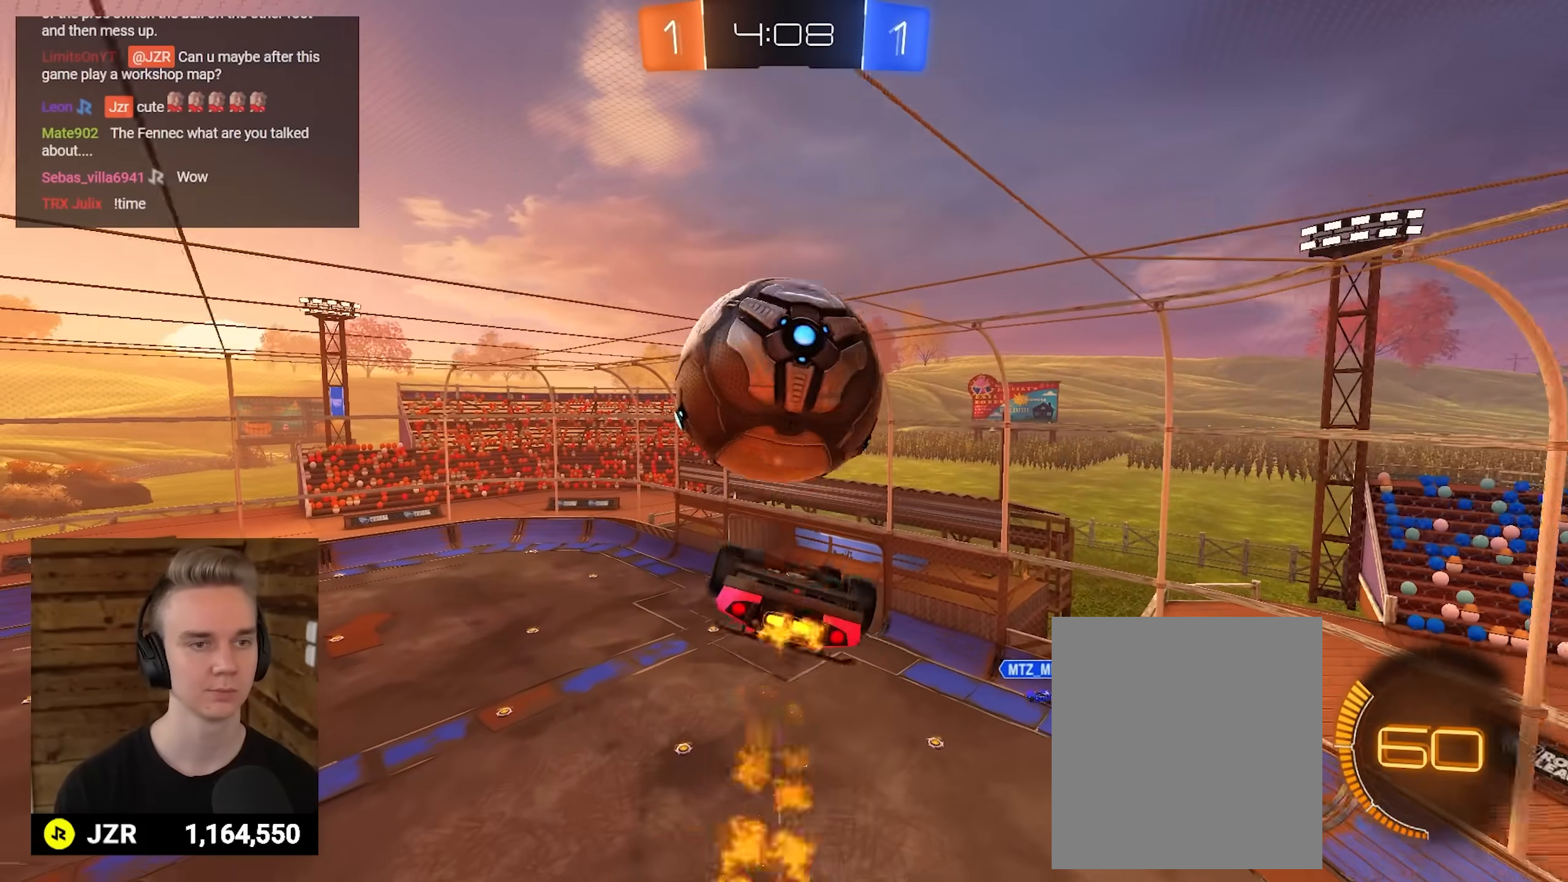
{"buttons": ["L1"], "left_stick": "down-right", "right_stick": "center", "events": [[50, "X", "up"], [67, "R2", "up"], [233, "L1", "down"], [267, "left_stick", "up"], [433, "left_stick", "down-right"]]}
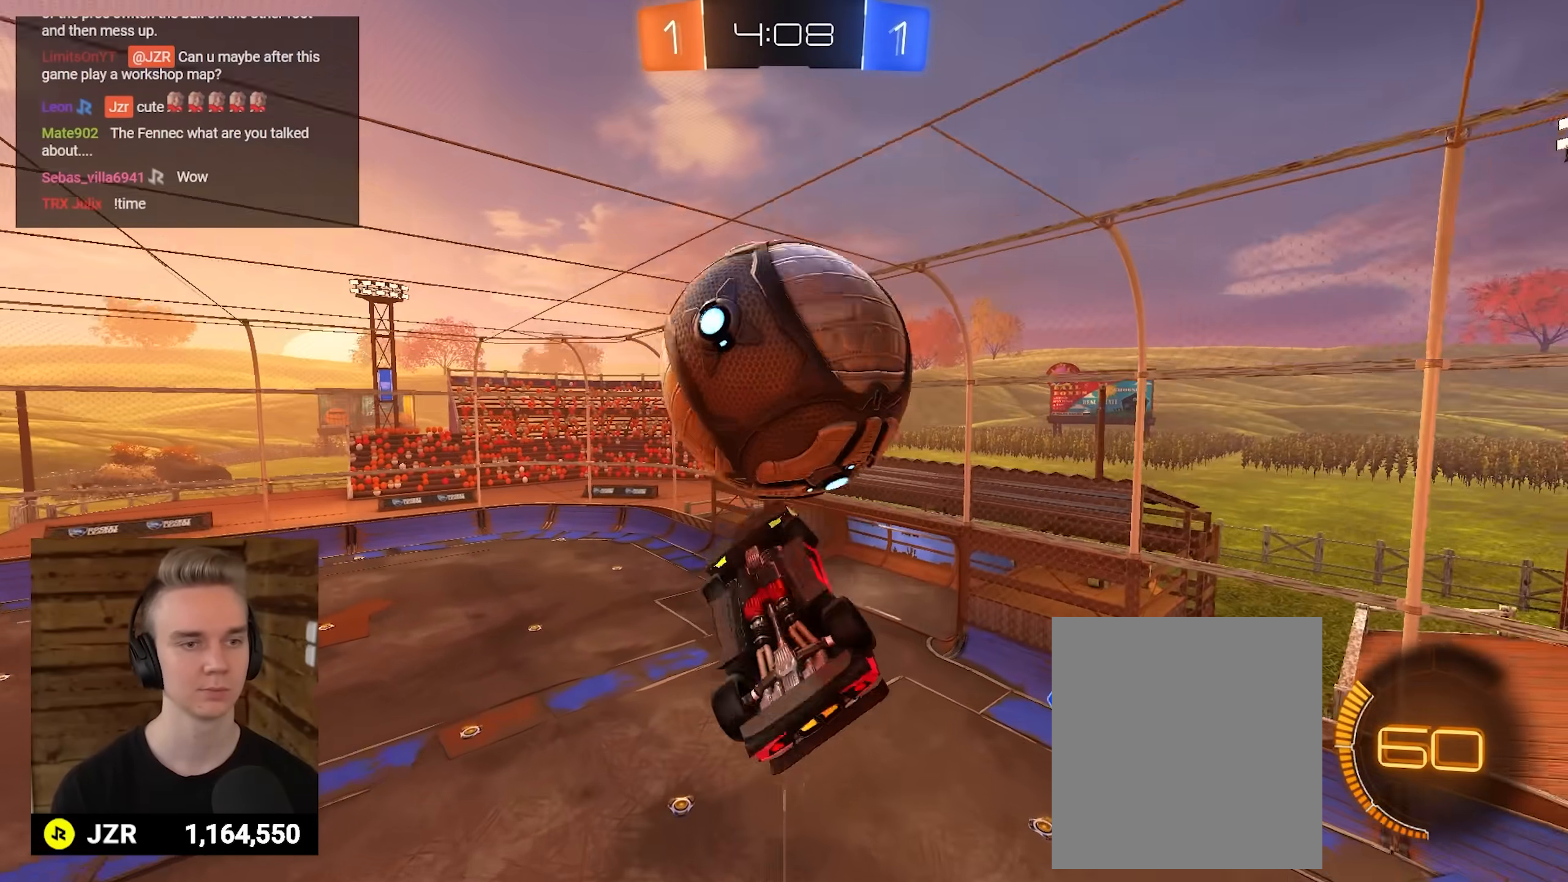
{"buttons": [], "left_stick": "up", "right_stick": "center", "events": [[317, "L1", "up"], [367, "left_stick", "center"], [483, "left_stick", "up"]]}
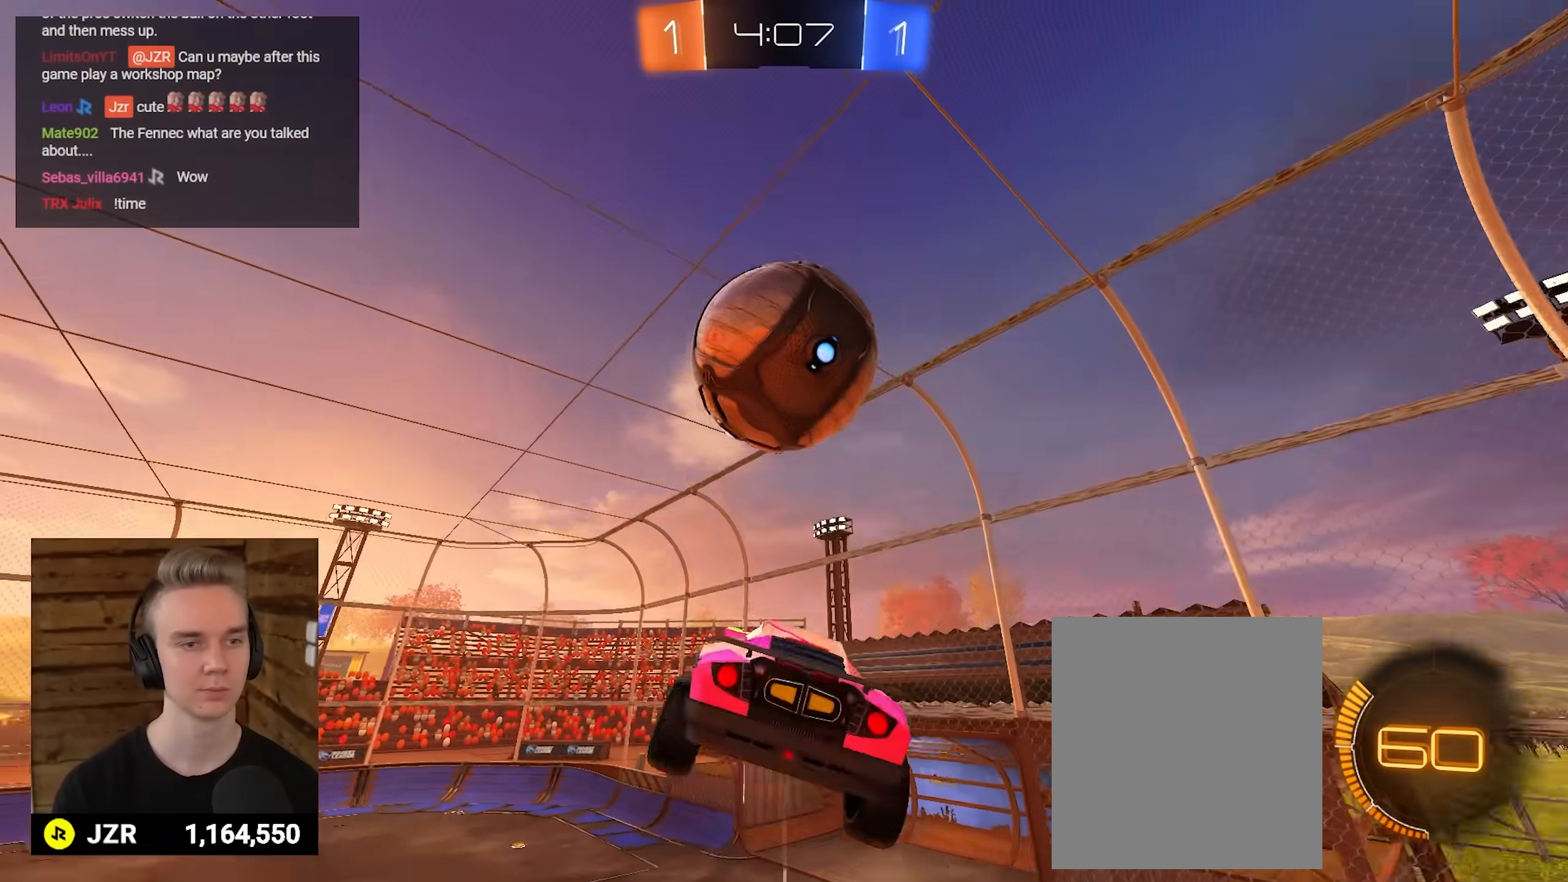
{"buttons": ["L3"], "left_stick": "down", "right_stick": "center", "events": [[33, "A", "down"], [67, "L3", "down"], [100, "left_stick", "down"], [133, "A", "up"]]}
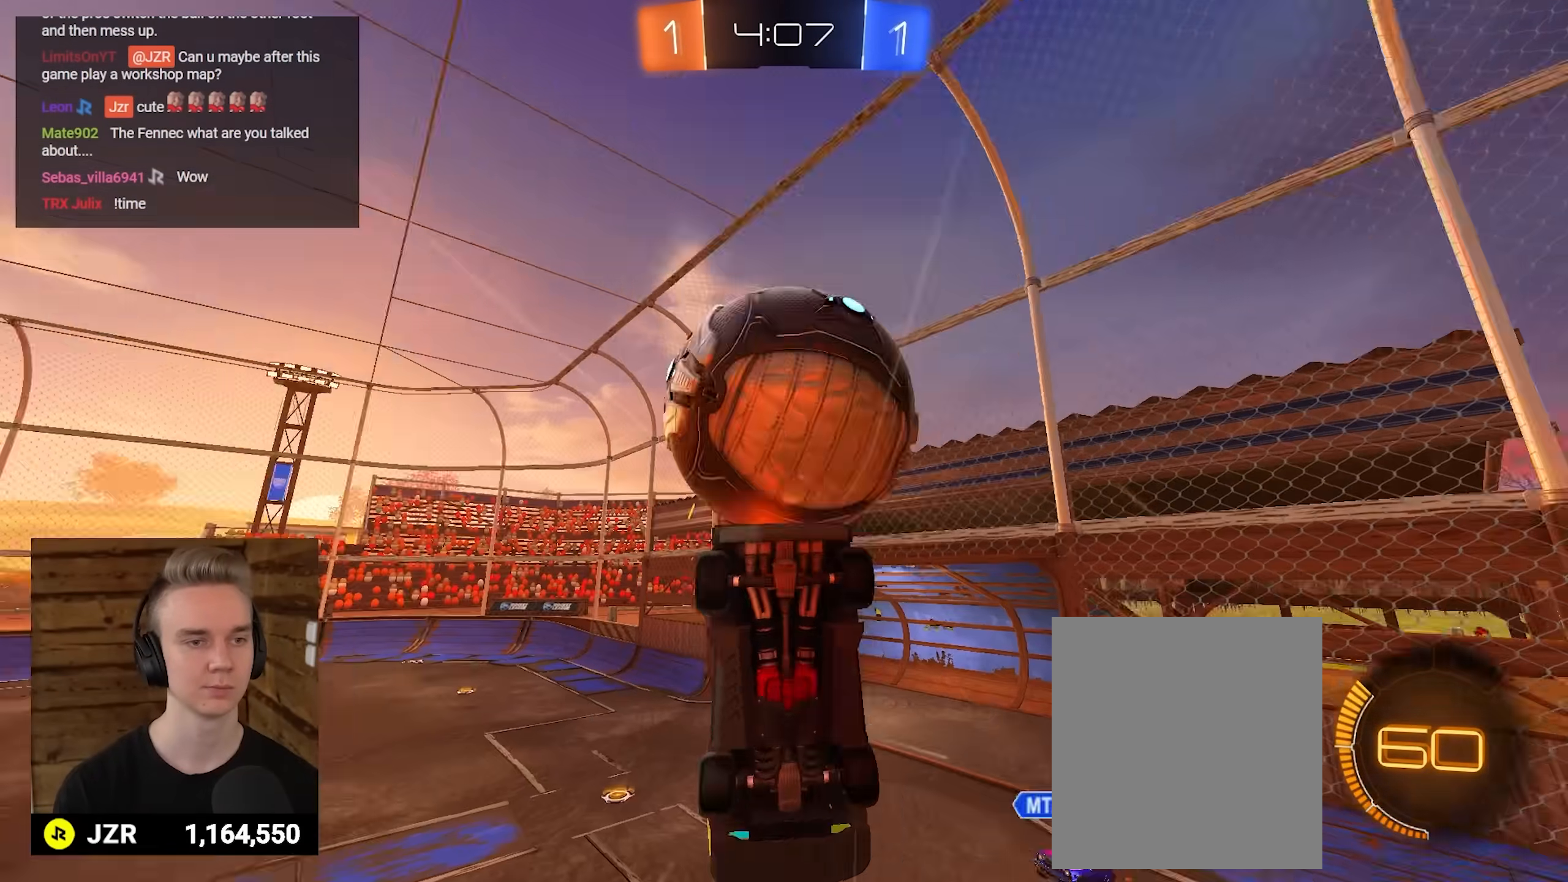
{"buttons": ["R2"], "left_stick": "left", "right_stick": "center", "events": [[67, "left_stick", "down-left"], [83, "L3", "up"], [183, "left_stick", "left"], [283, "R2", "down"]]}
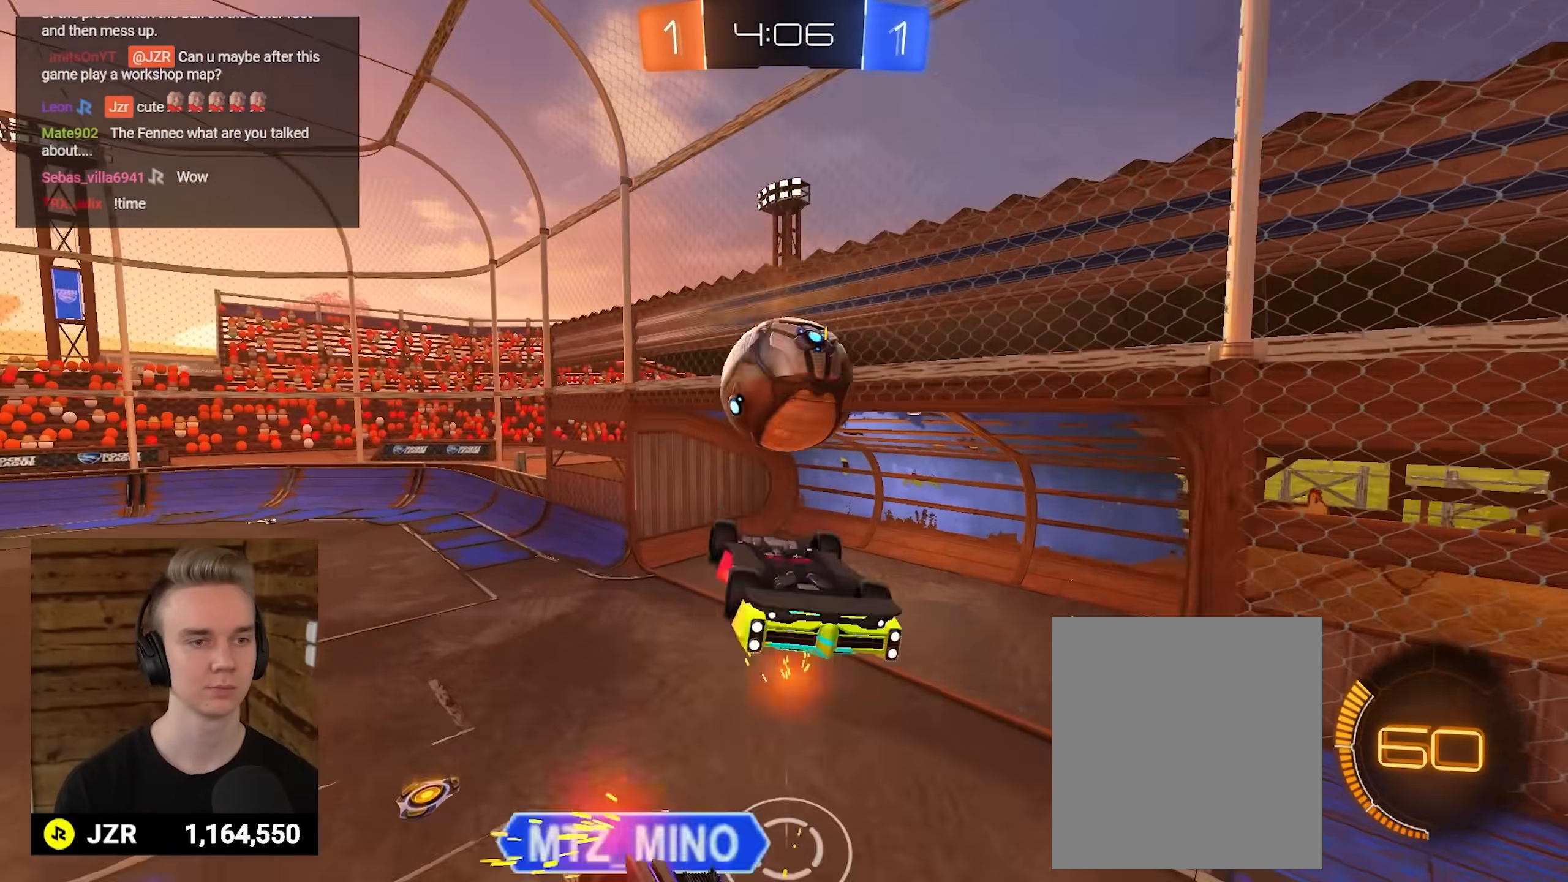
{"buttons": [], "left_stick": "left", "right_stick": "center", "events": [[100, "R2", "up"], [333, "left_stick", "down-left"], [467, "left_stick", "left"]]}
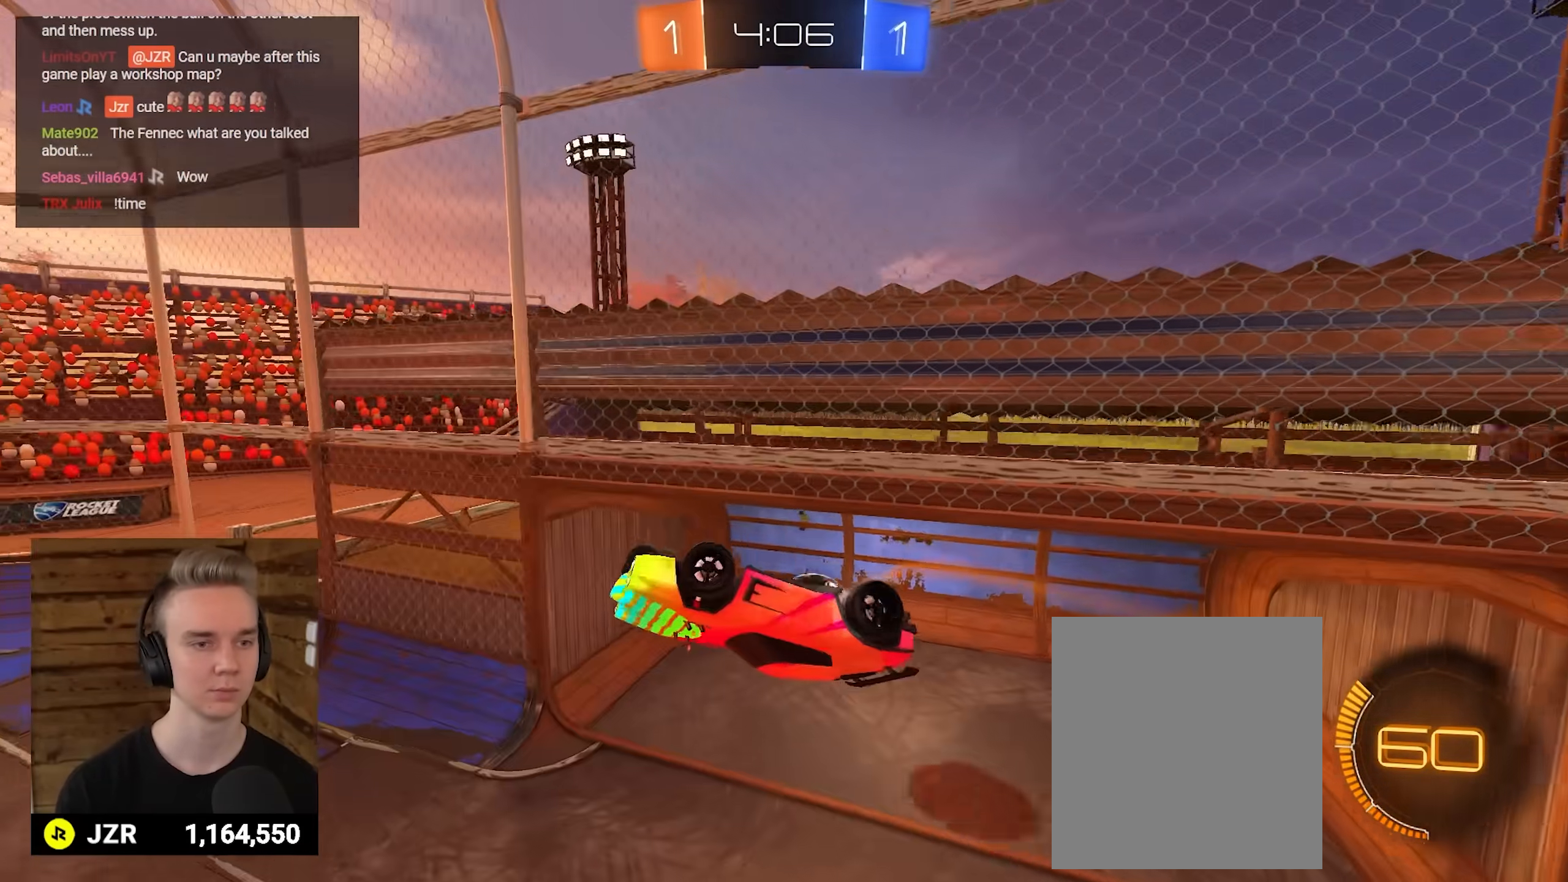
{"buttons": [], "left_stick": "left", "right_stick": "center", "events": [[167, "Y", "down"], [200, "L1", "down"], [200, "left_stick", "up-left"], [267, "Y", "up"], [383, "L1", "up"], [383, "left_stick", "left"]]}
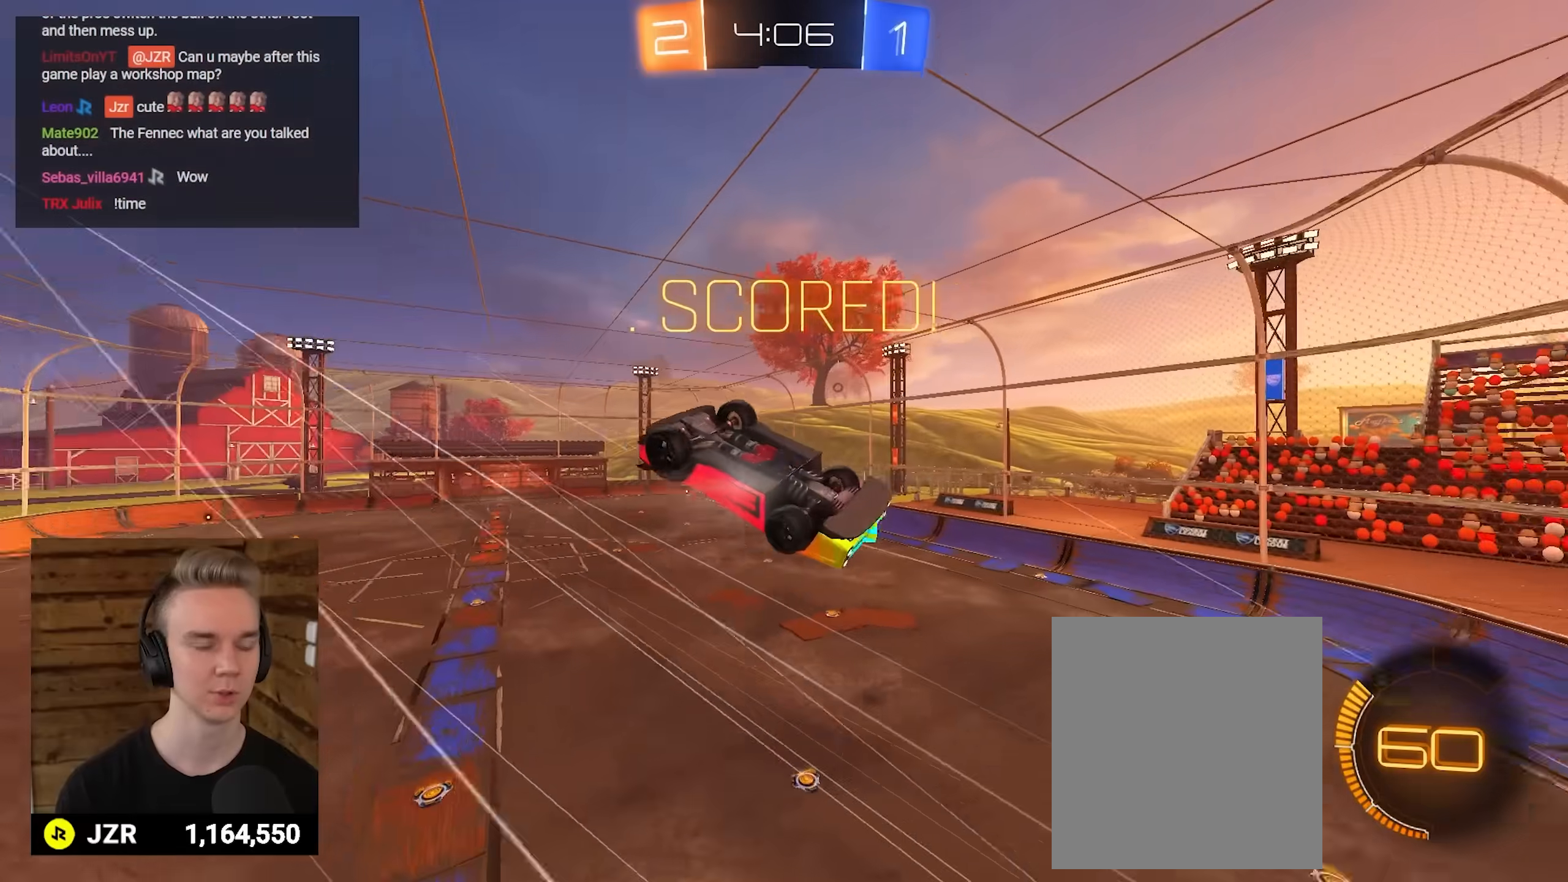
{"buttons": [], "left_stick": "left", "right_stick": "center", "events": []}